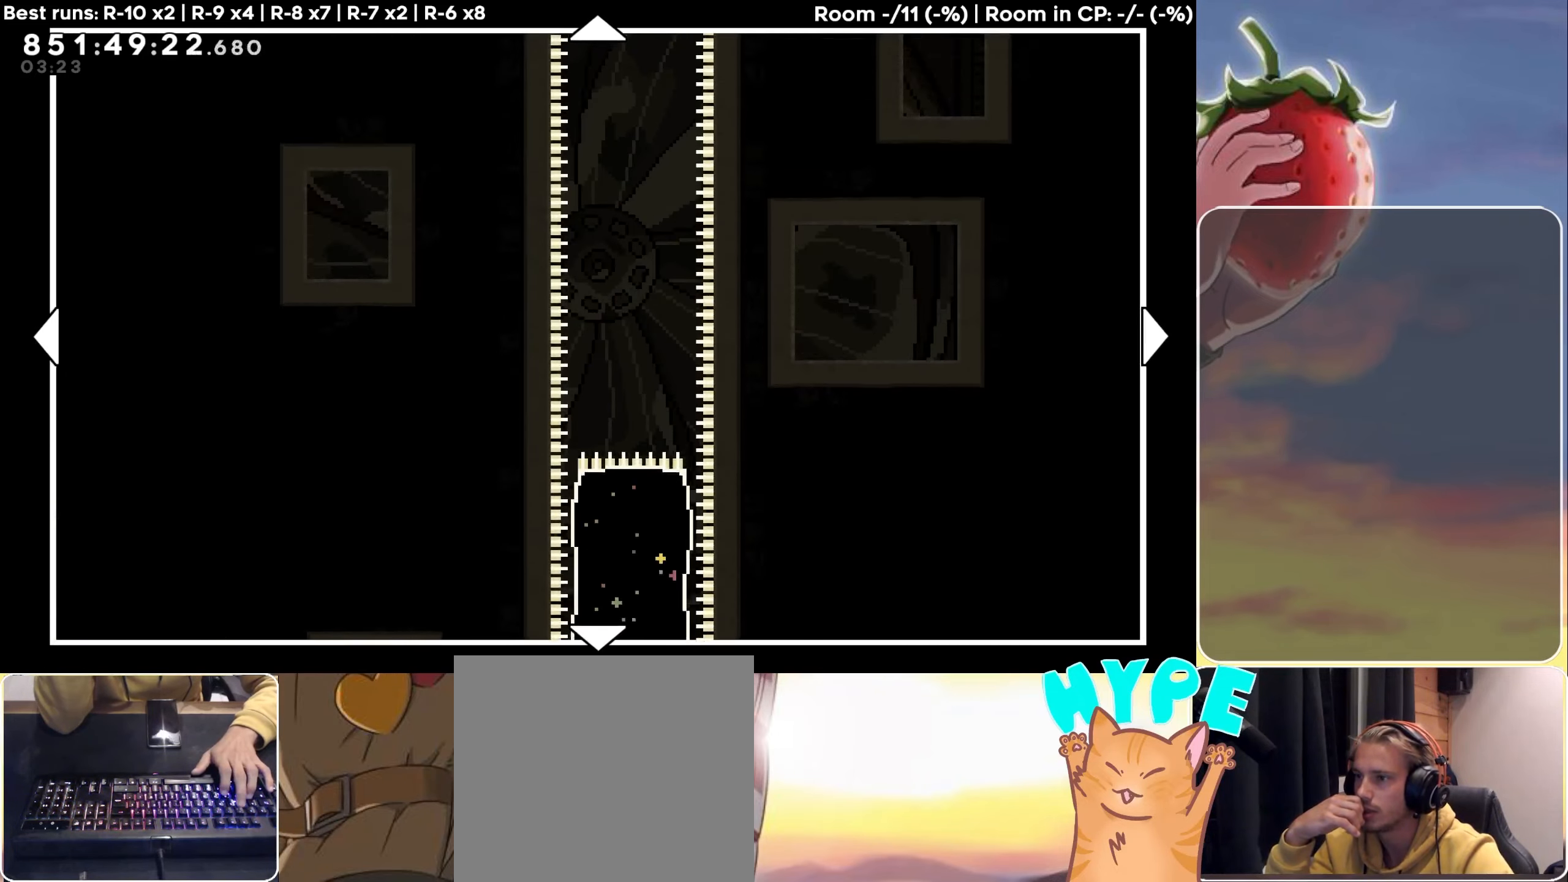
Gameplay with keyboard; each line is a JSON object with the keys held at the frame after it. "events" lists presses ("down") and releases ("up") of "3", "dash", "demo", "down", "grab", "jump", "jump2", "left", "pause", "right" and "up" between this image and that frame as [ms after this image, input, new state], when the widget could be followed in between. No other keys are recorded. Mouse input is not recorded. Key names are as the overlay labels them; some are game actions (e.g. jump) rather than physical keys.
{"keys": [], "events": [[383, "up", "up"]]}
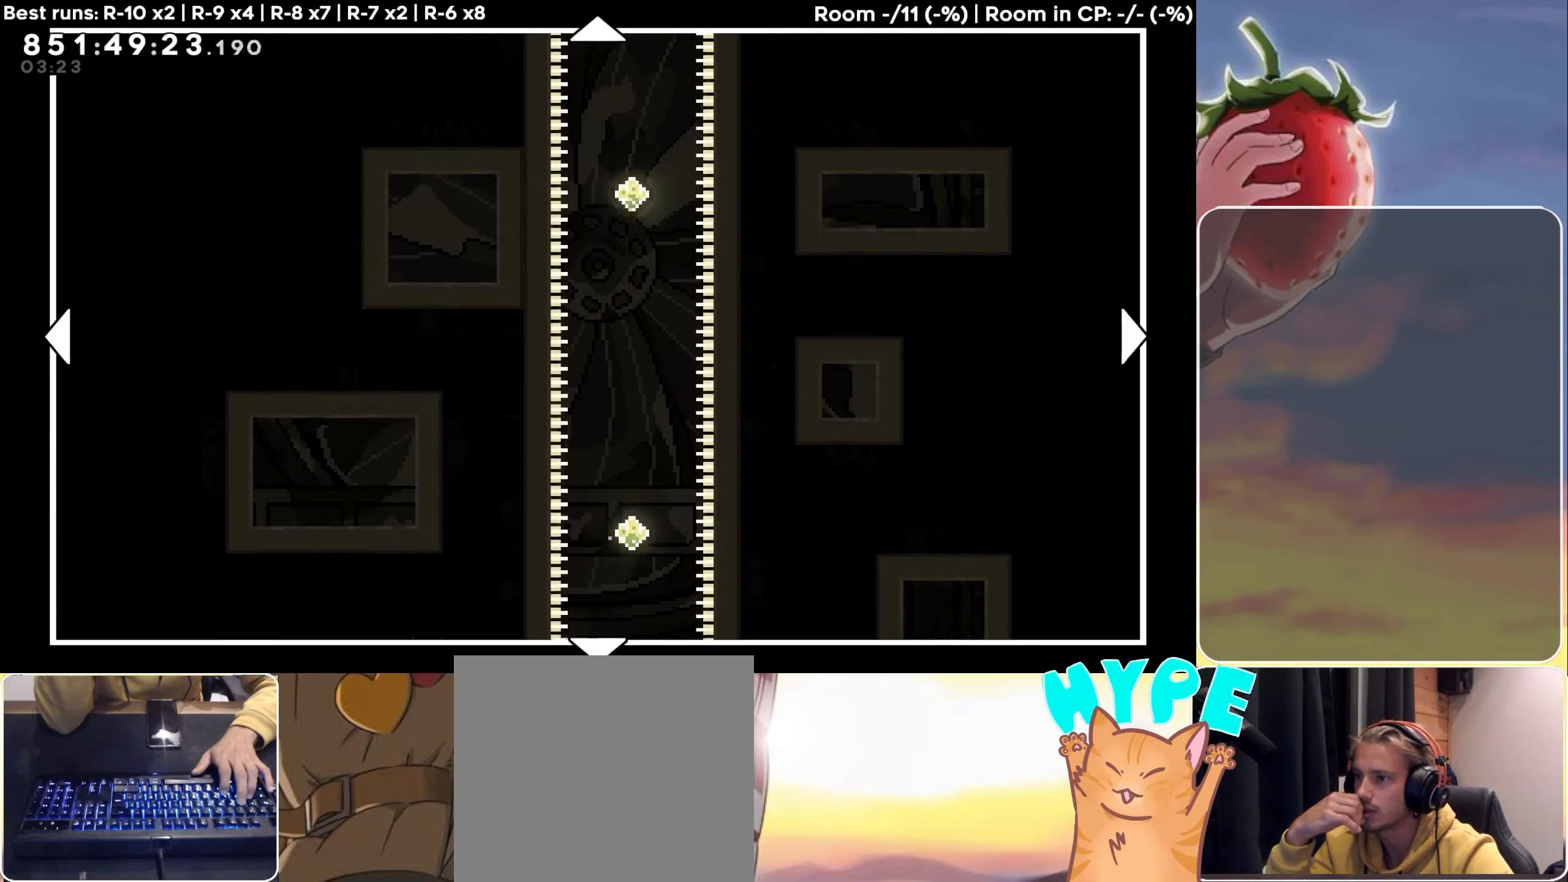
{"keys": ["up"], "events": [[117, "up", "down"]]}
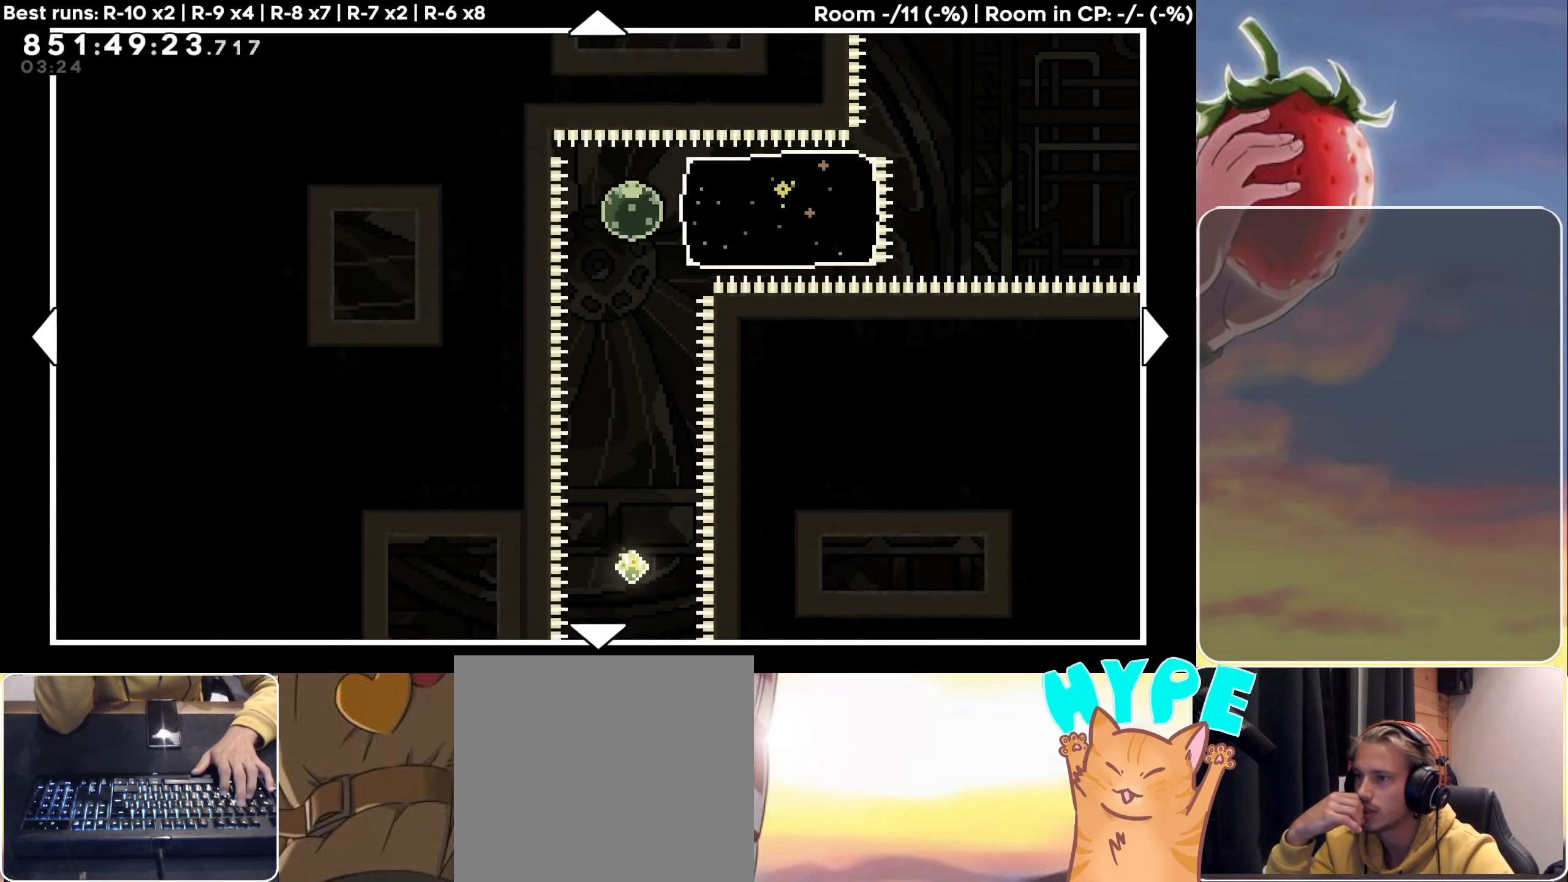
{"keys": ["right"], "events": [[133, "up", "up"], [467, "right", "down"]]}
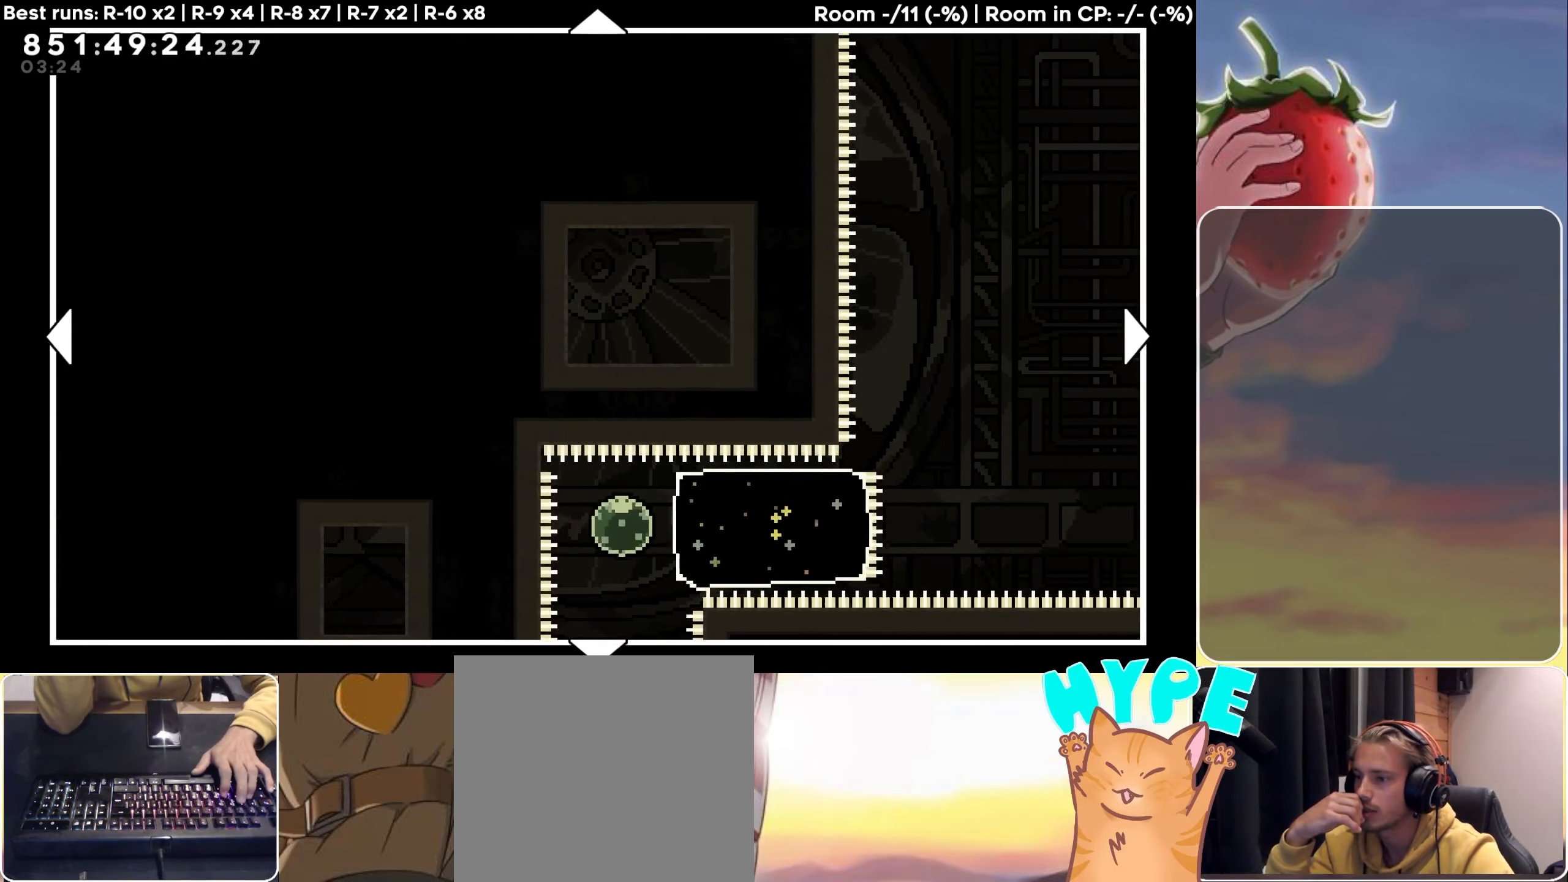
{"keys": ["right"], "events": []}
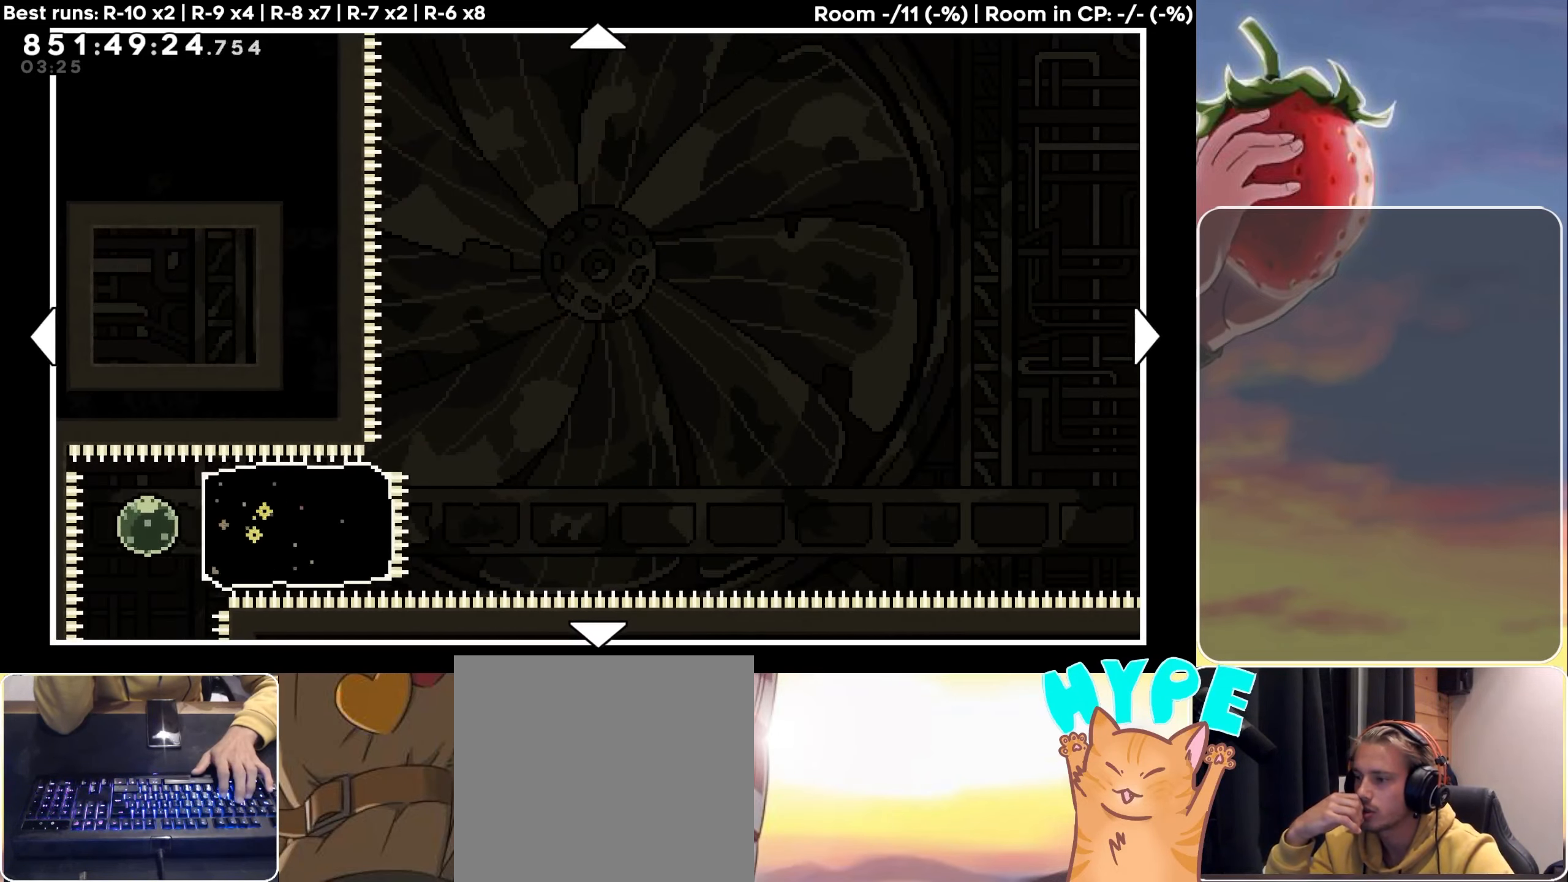
{"keys": ["right"], "events": []}
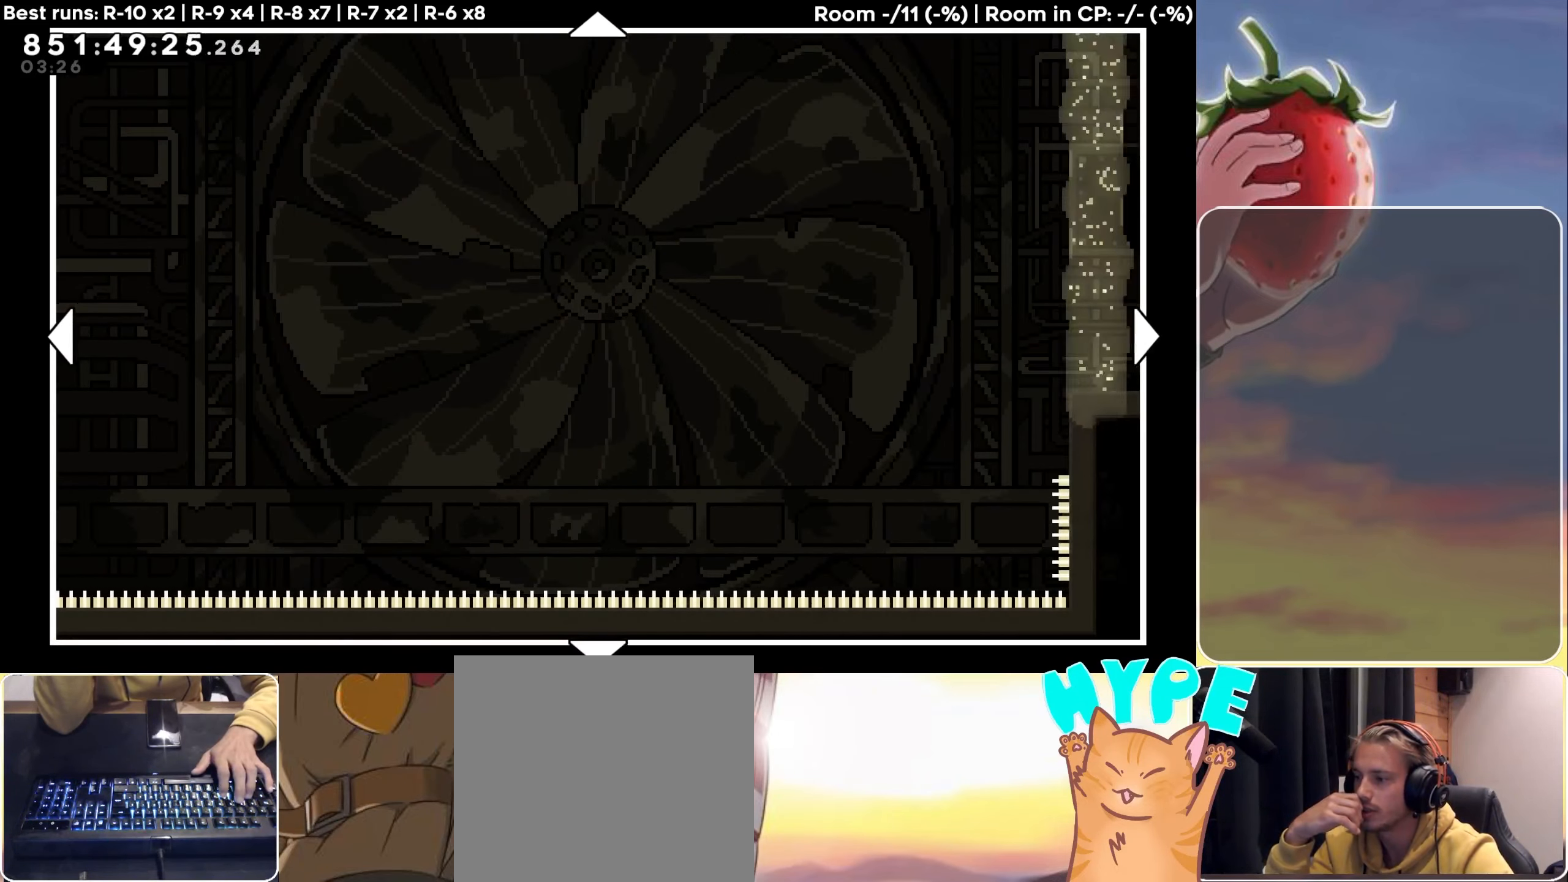
{"keys": ["up"], "events": [[384, "right", "up"], [467, "up", "down"]]}
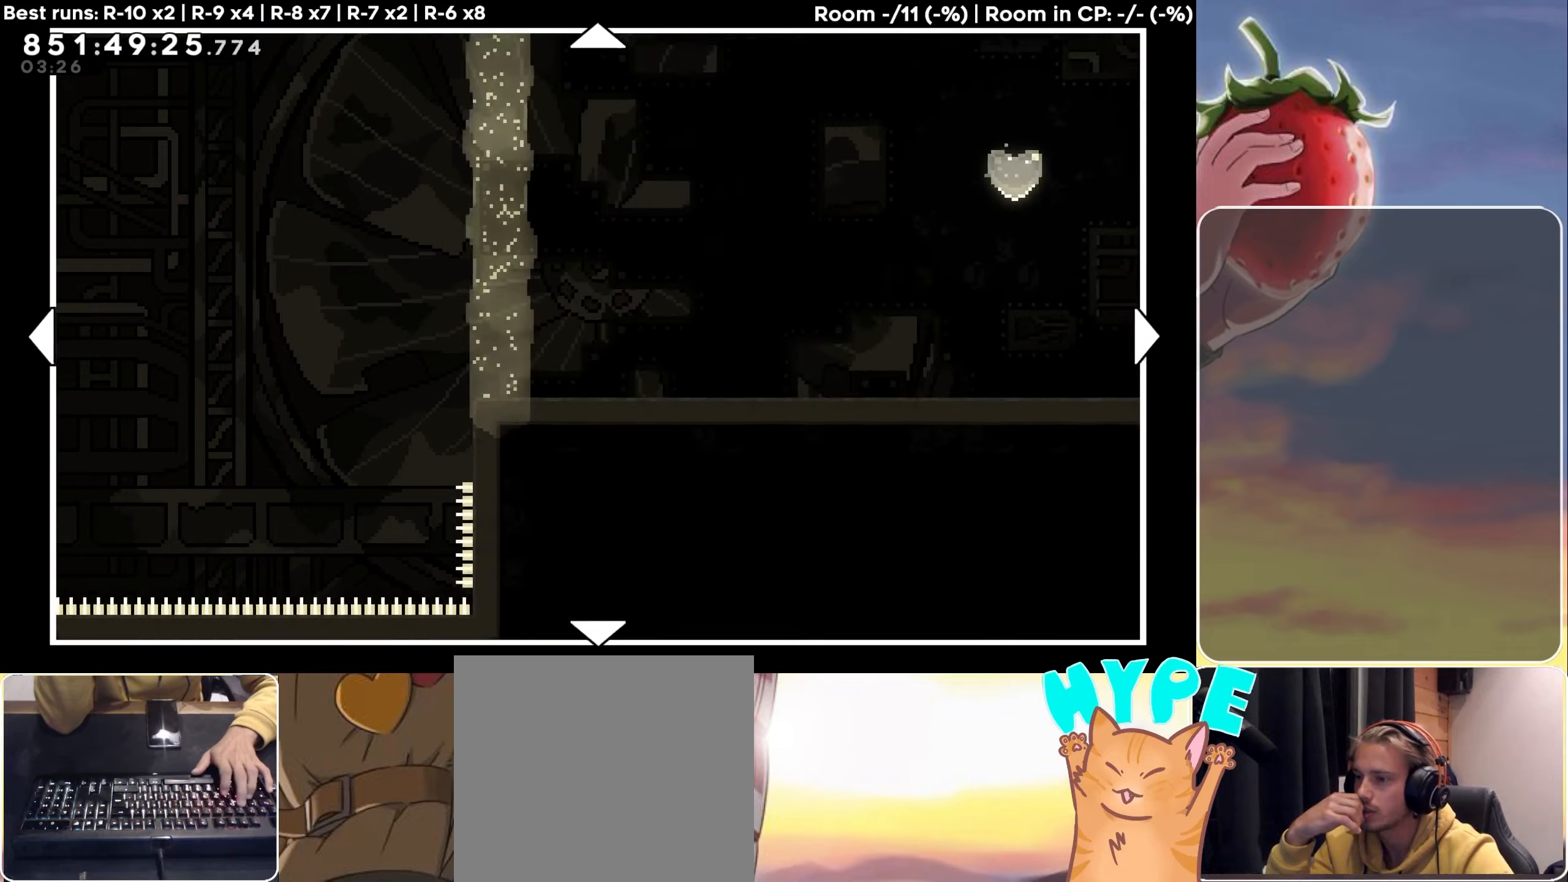
{"keys": ["right"], "events": [[300, "right", "down"], [350, "up", "up"]]}
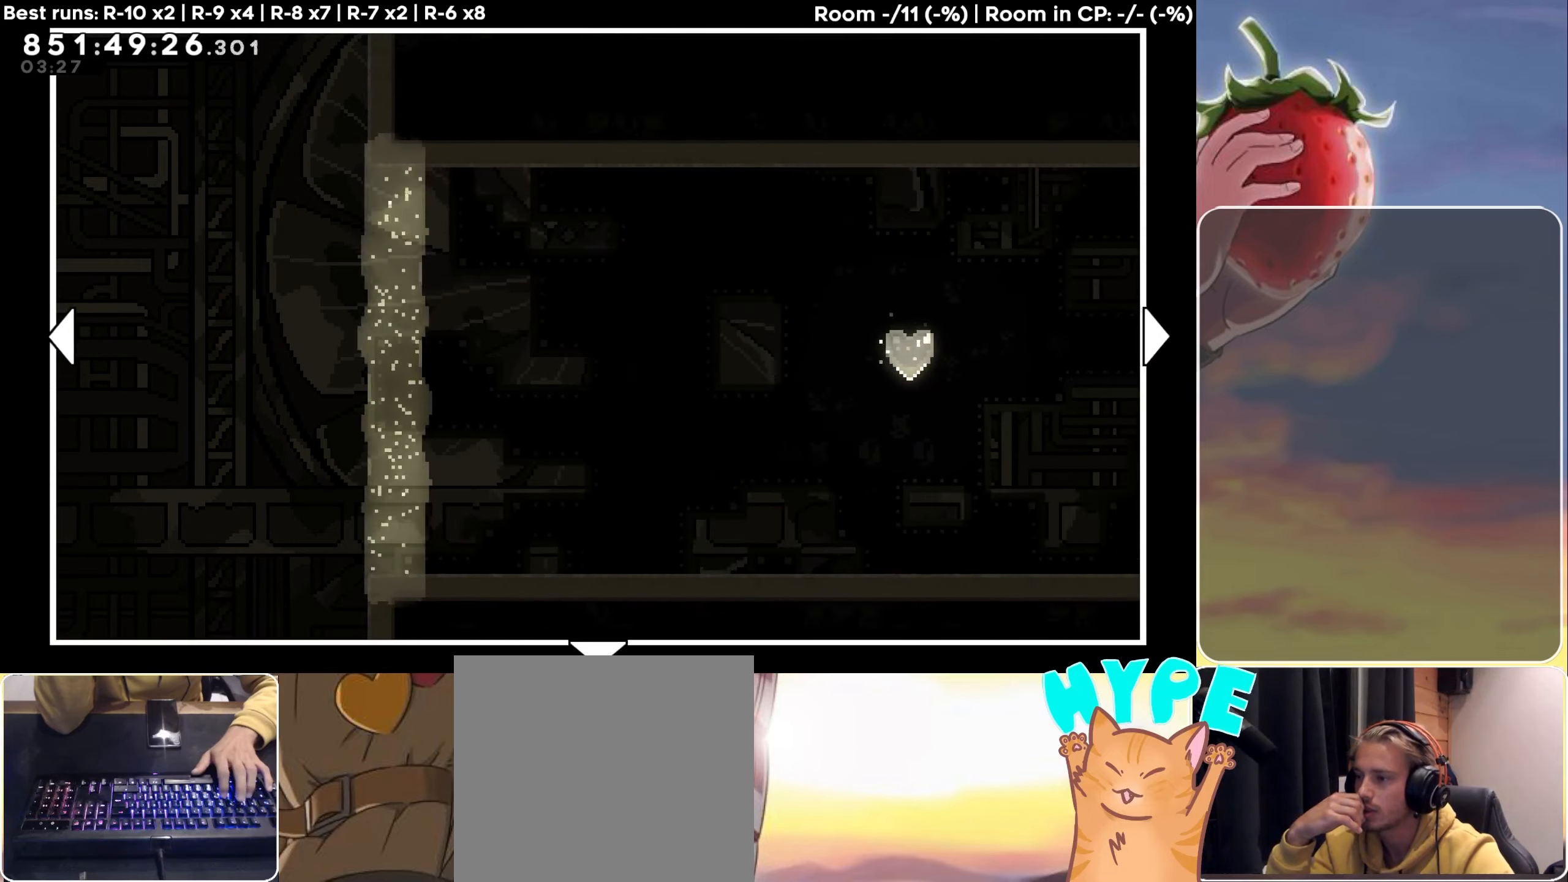
{"keys": ["down"], "events": [[167, "right", "up"], [350, "down", "down"]]}
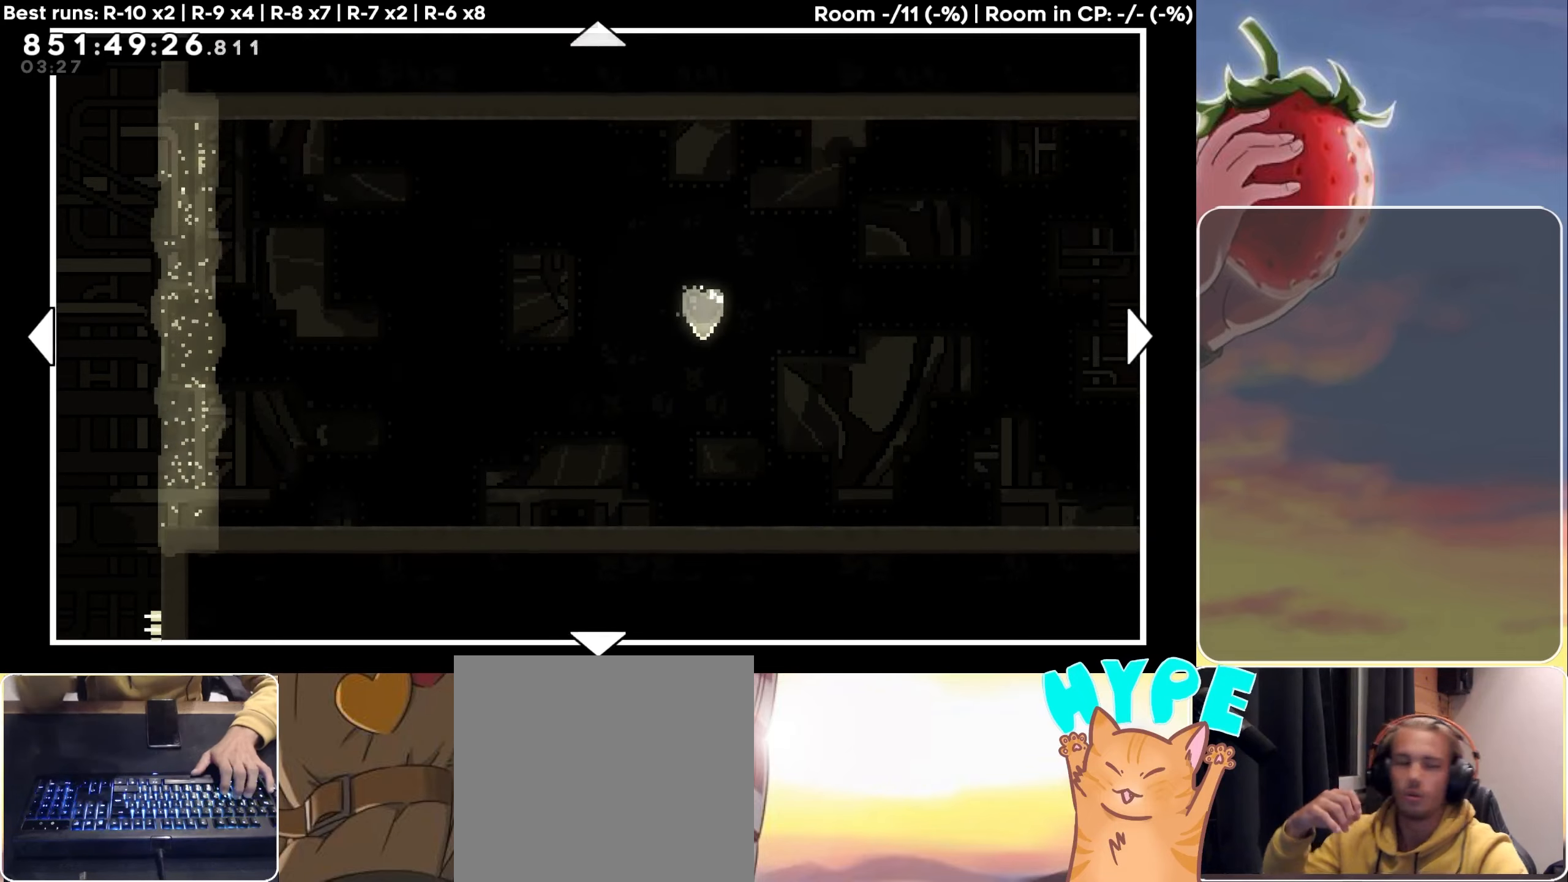
{"keys": ["left"], "events": [[184, "left", "down"], [467, "down", "up"]]}
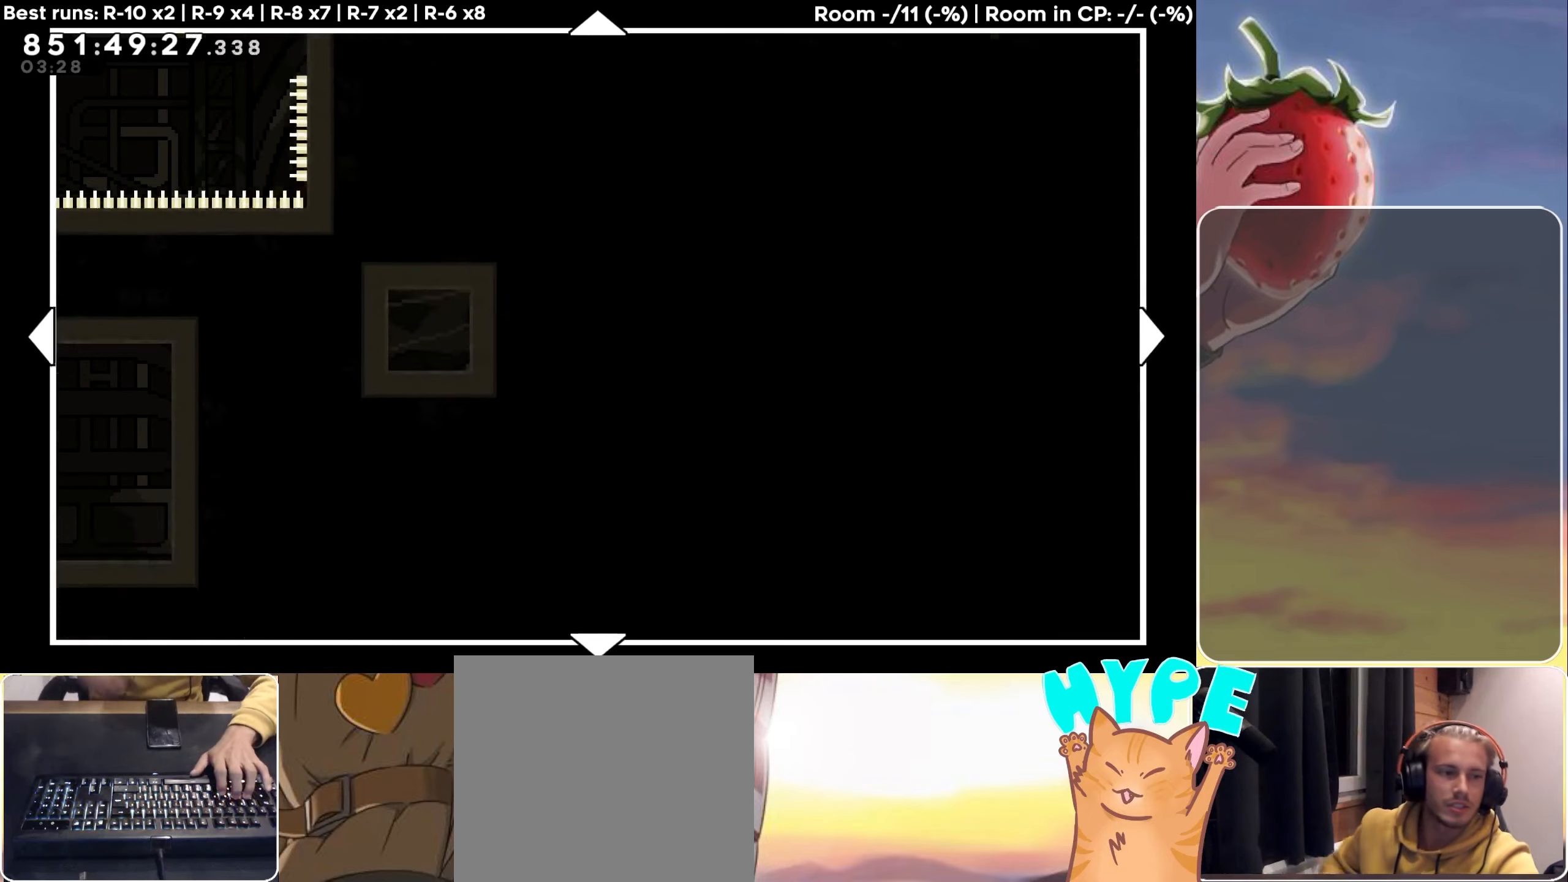
{"keys": ["left"], "events": [[150, "down", "down"], [434, "down", "up"]]}
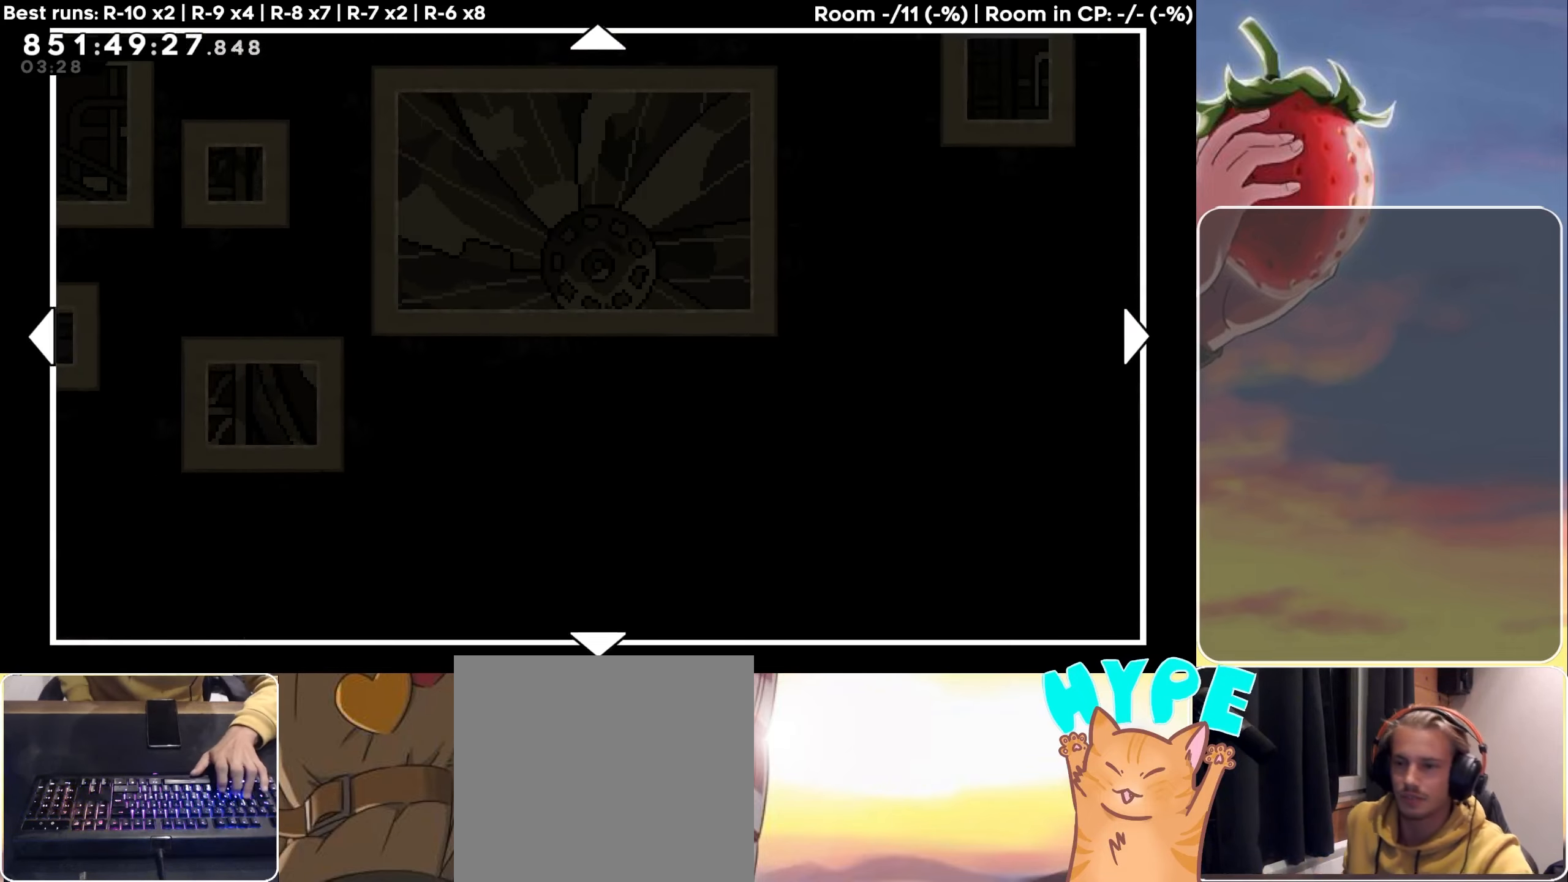
{"keys": ["down", "left"], "events": [[167, "down", "down"], [267, "down", "up"], [500, "down", "down"]]}
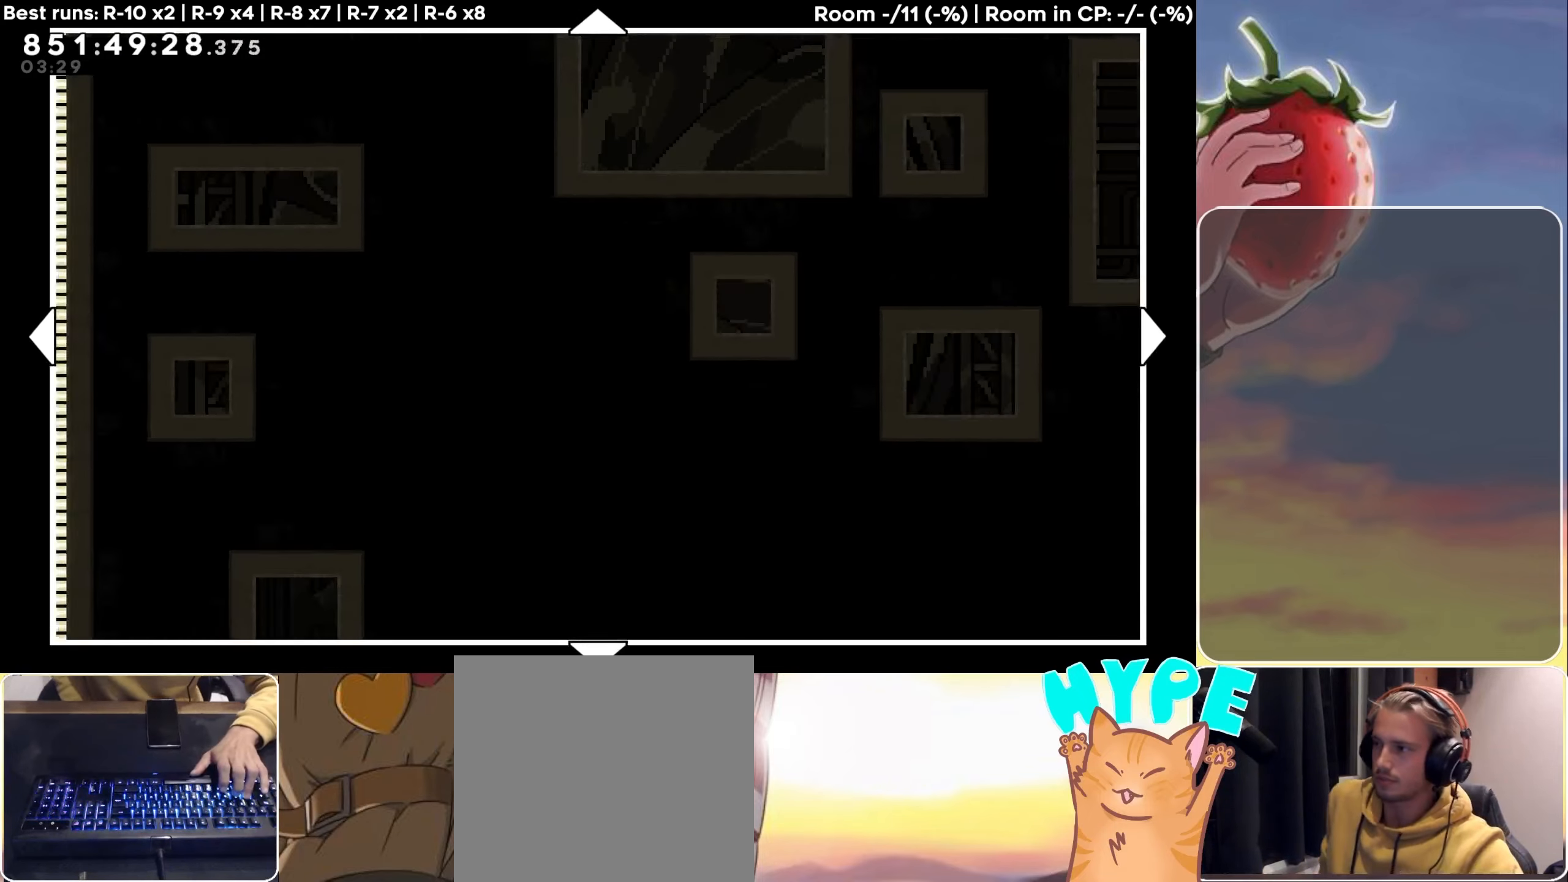
{"keys": ["down", "left"], "events": []}
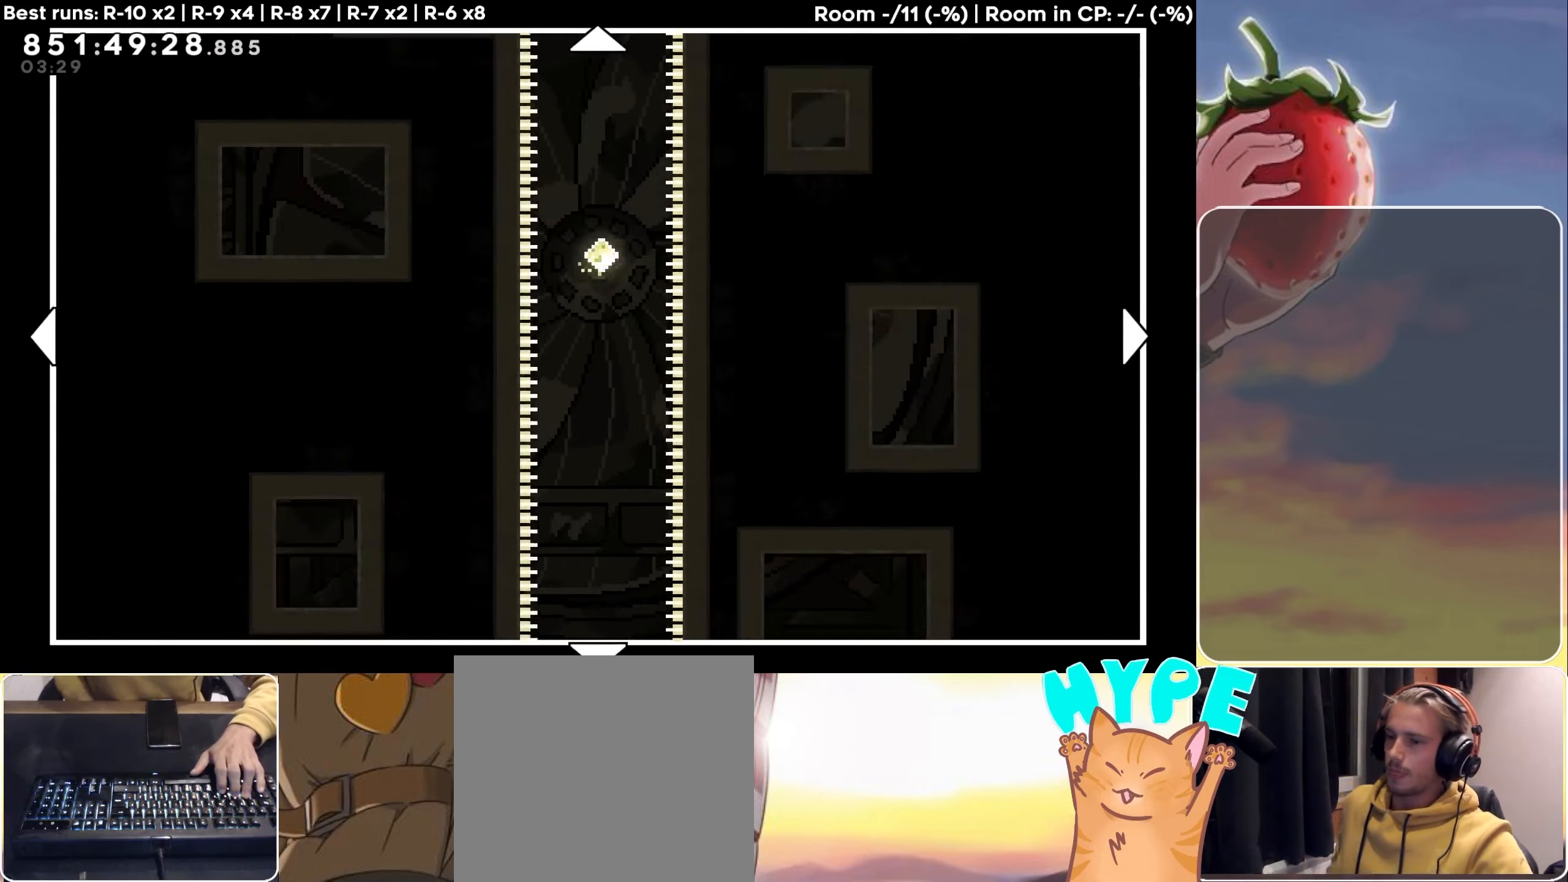
{"keys": ["down", "left"], "events": []}
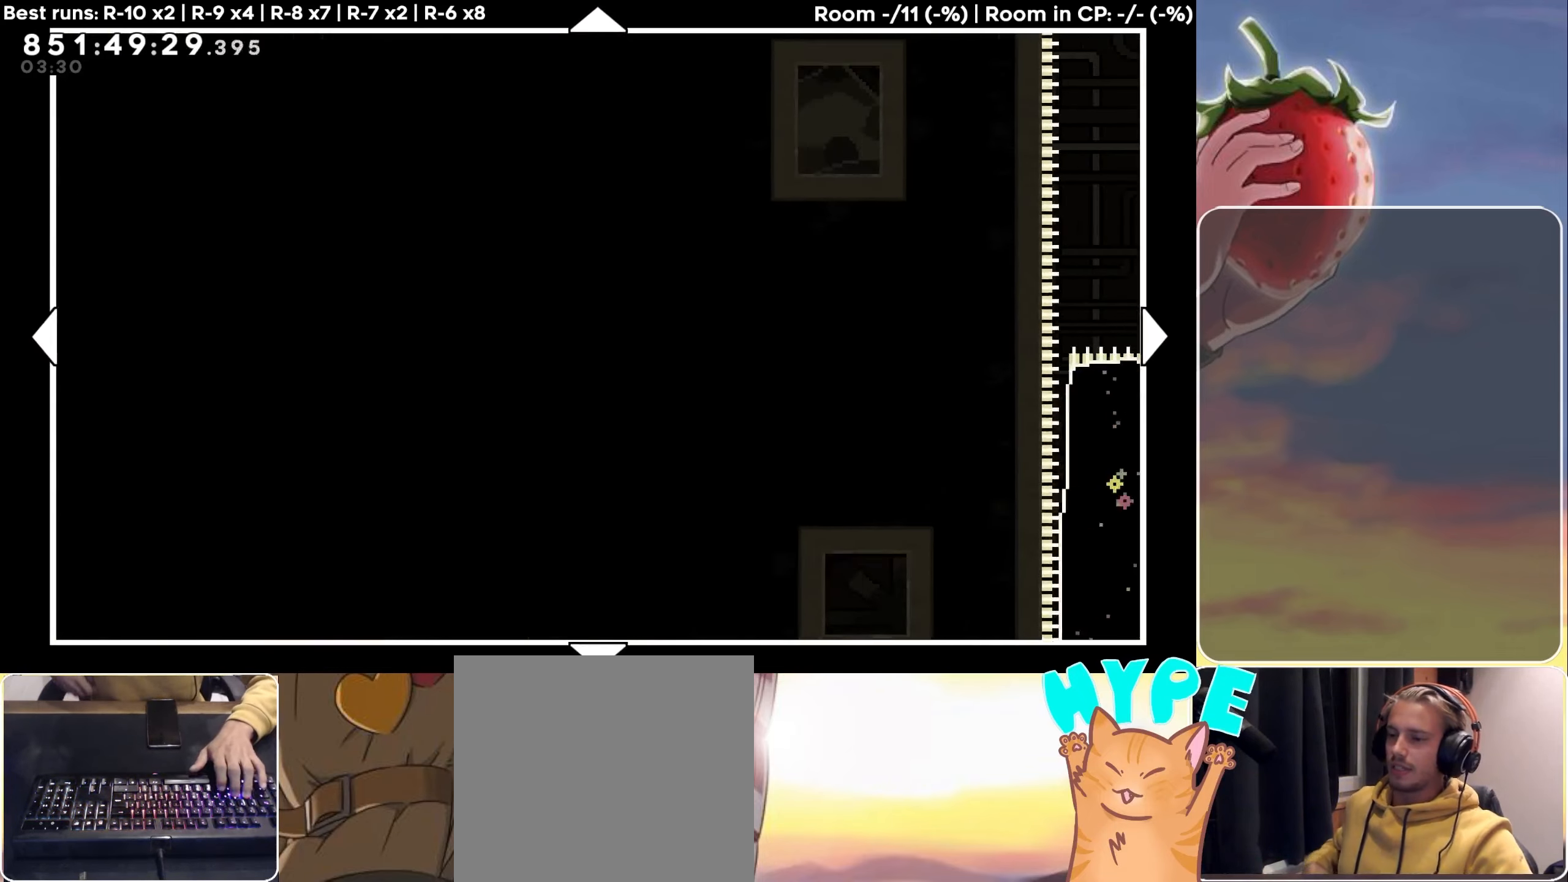
{"keys": ["down"], "events": [[117, "left", "up"]]}
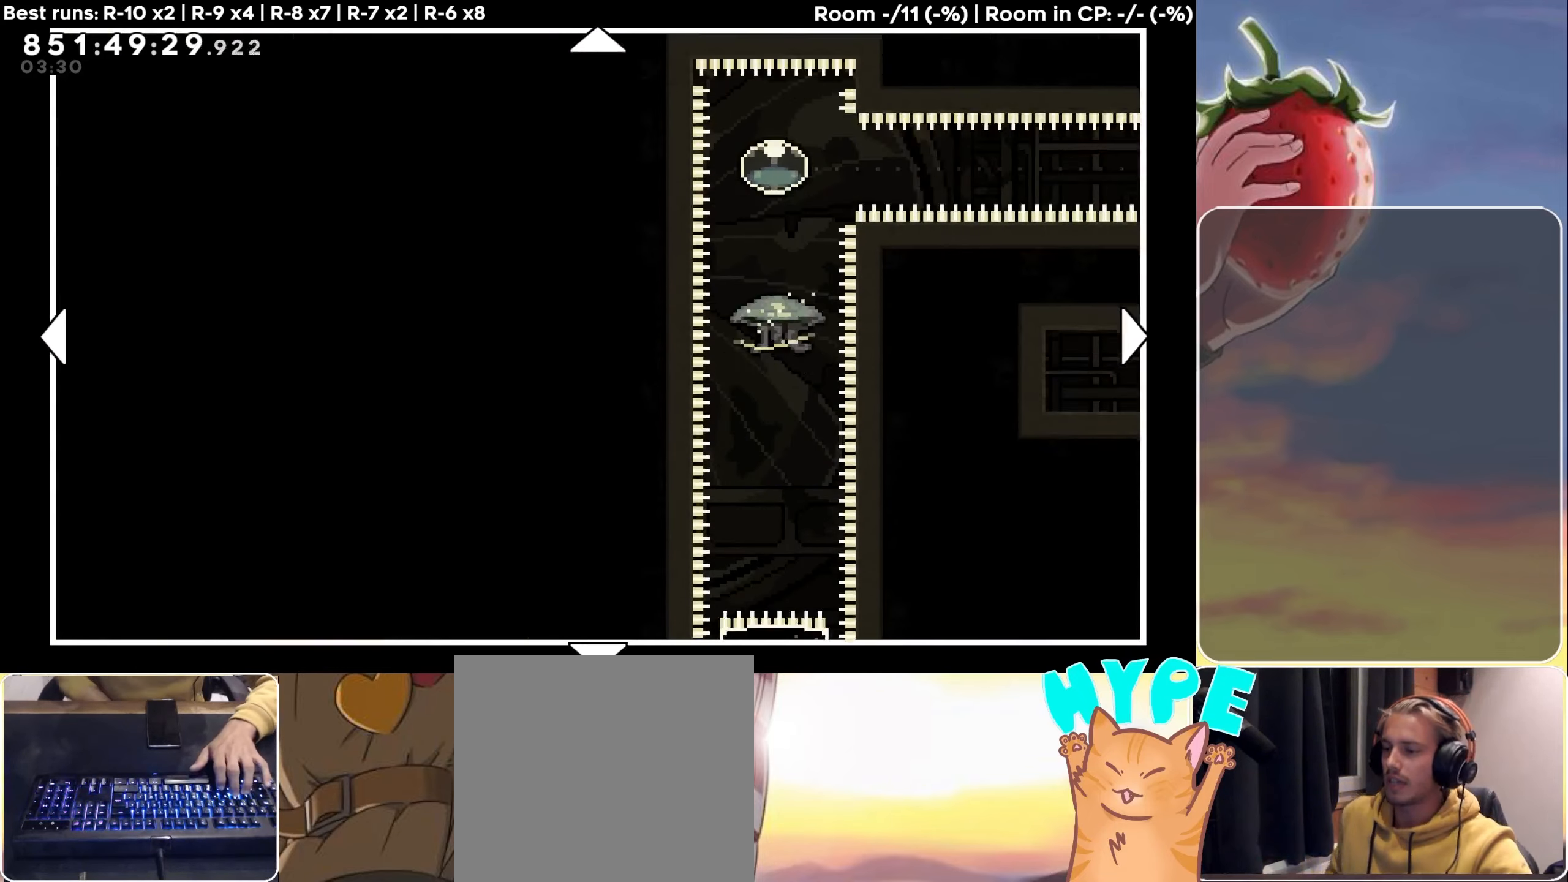
{"keys": ["down"], "events": []}
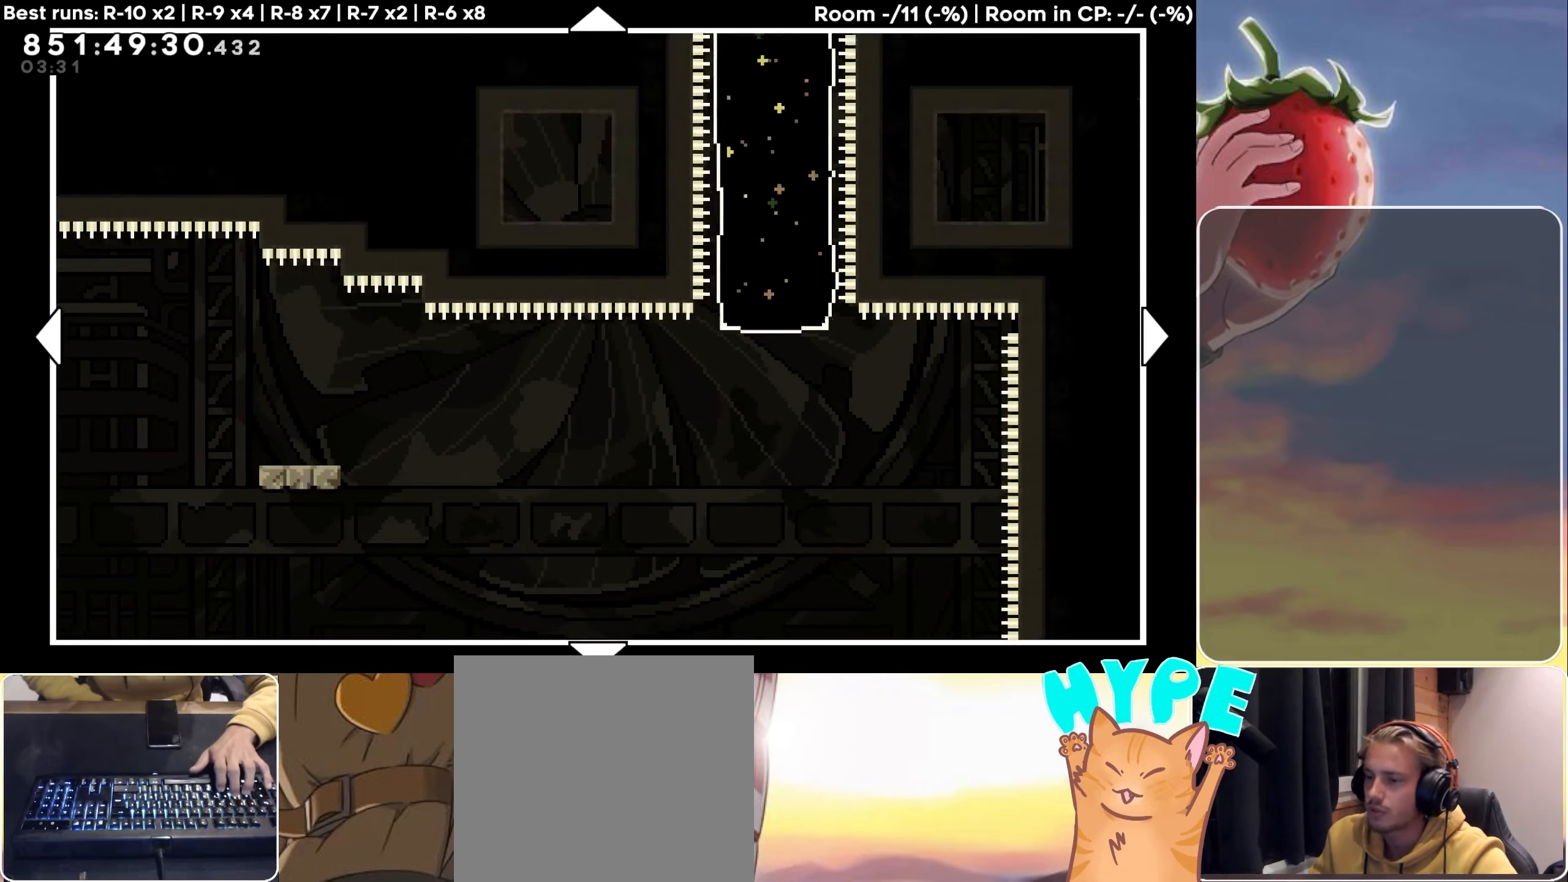
{"keys": ["left"], "events": [[17, "left", "down"], [150, "down", "up"]]}
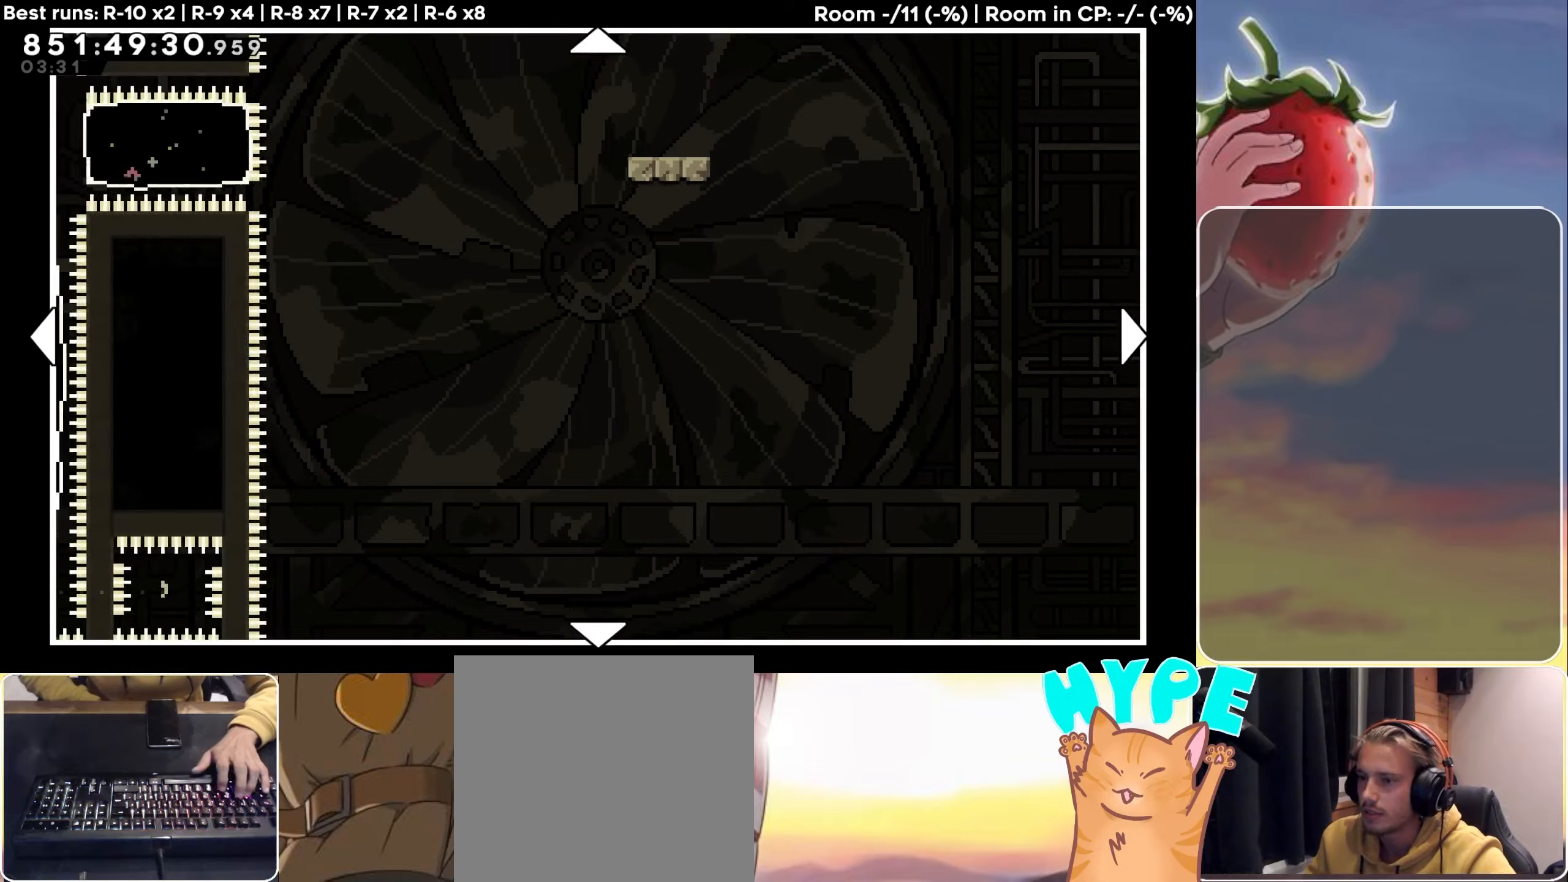
{"keys": ["left"], "events": []}
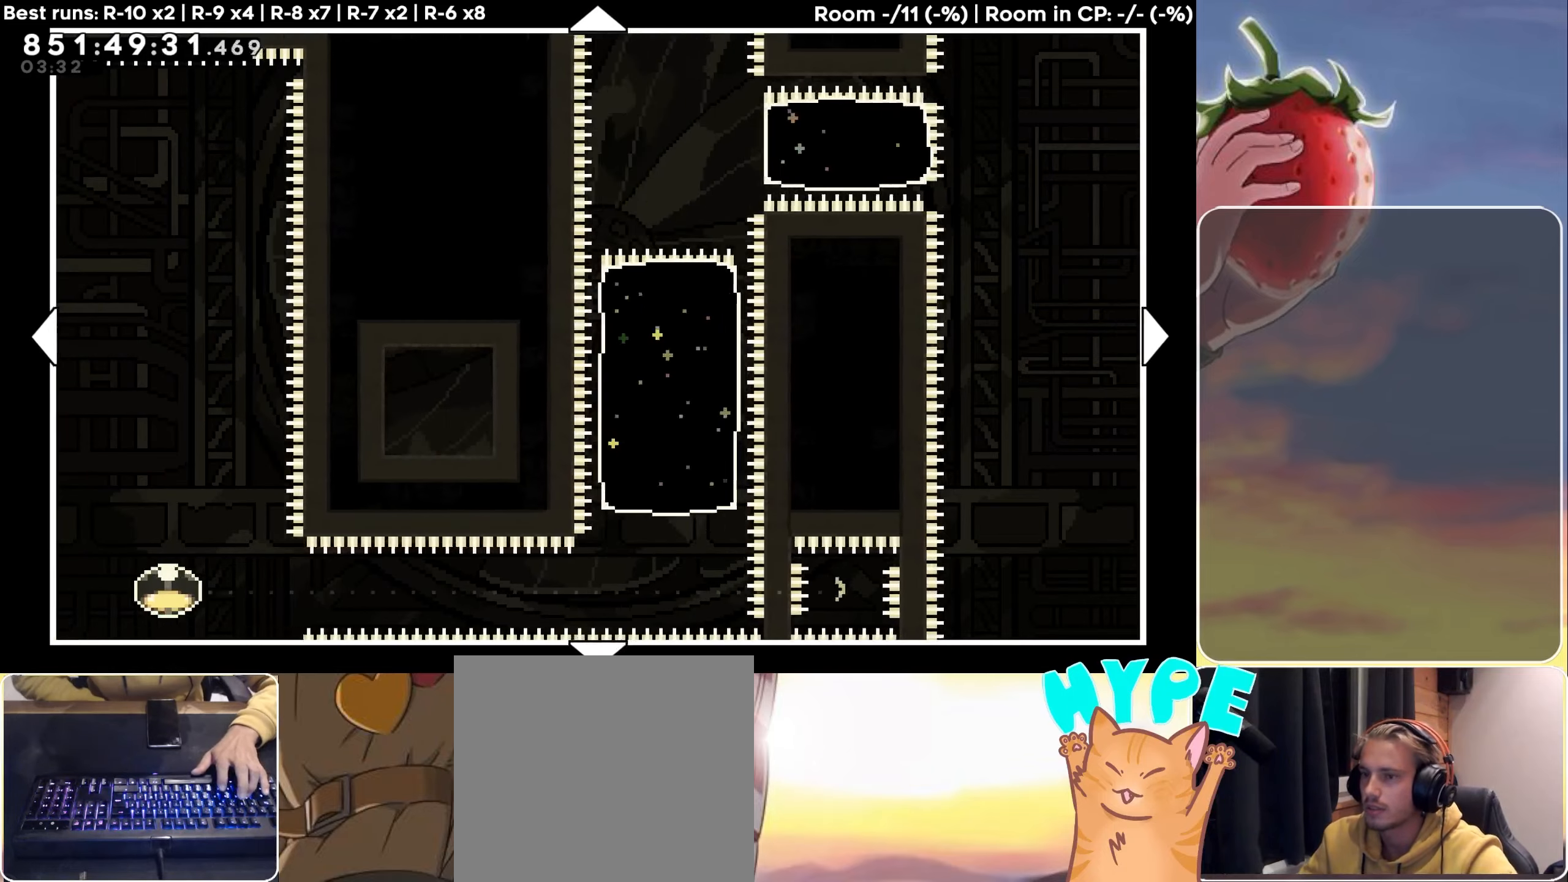
{"keys": ["down"], "events": [[233, "left", "up"], [333, "down", "down"]]}
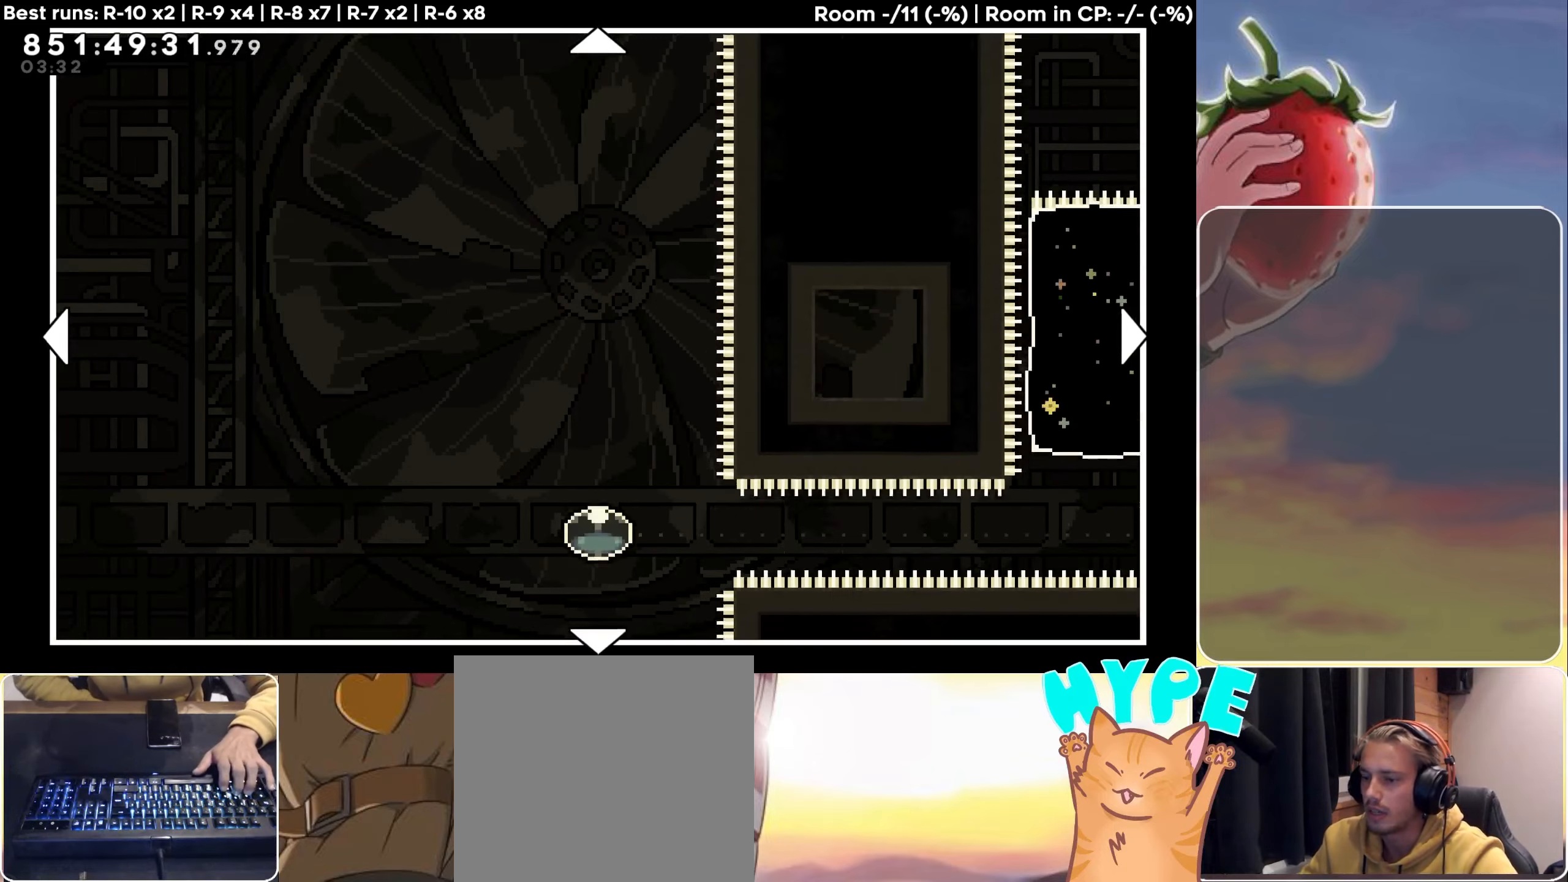
{"keys": ["left"], "events": [[200, "left", "down"], [300, "down", "up"]]}
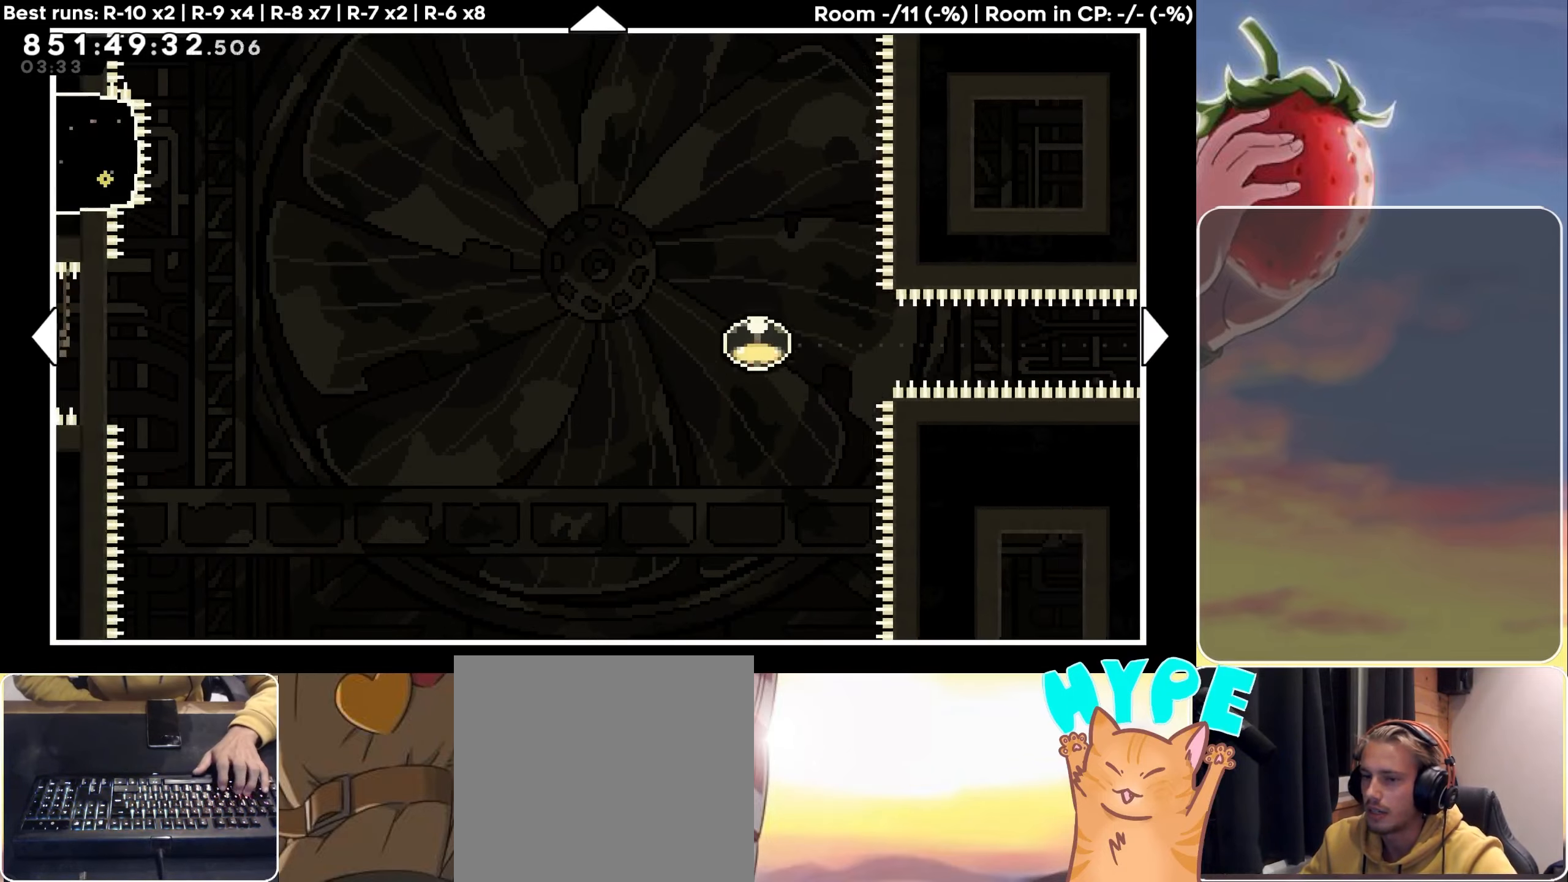
{"keys": ["left"], "events": []}
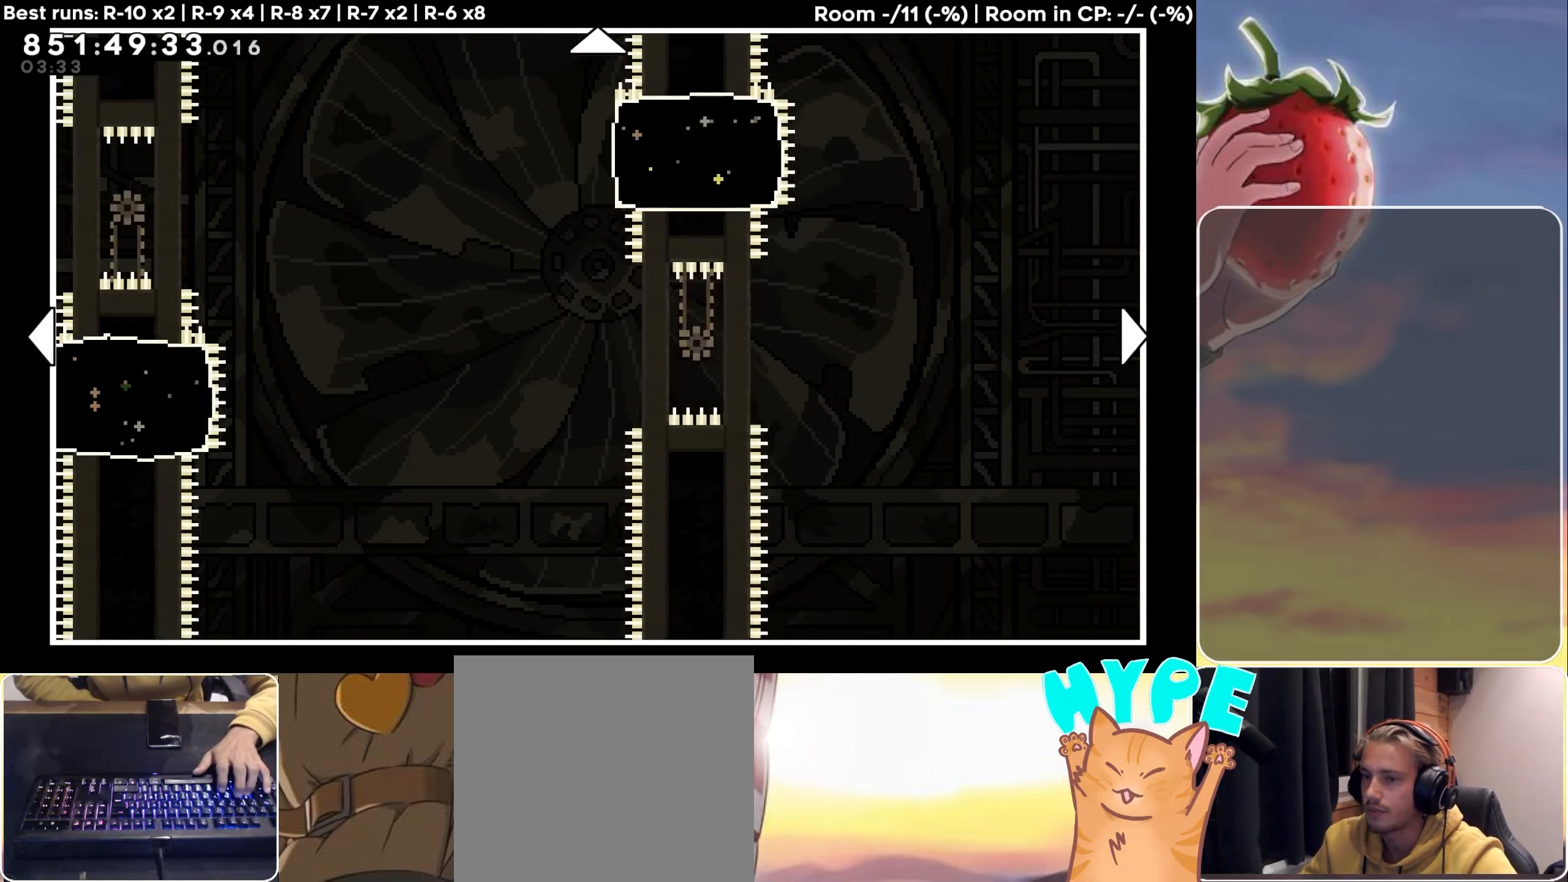
{"keys": ["left"], "events": []}
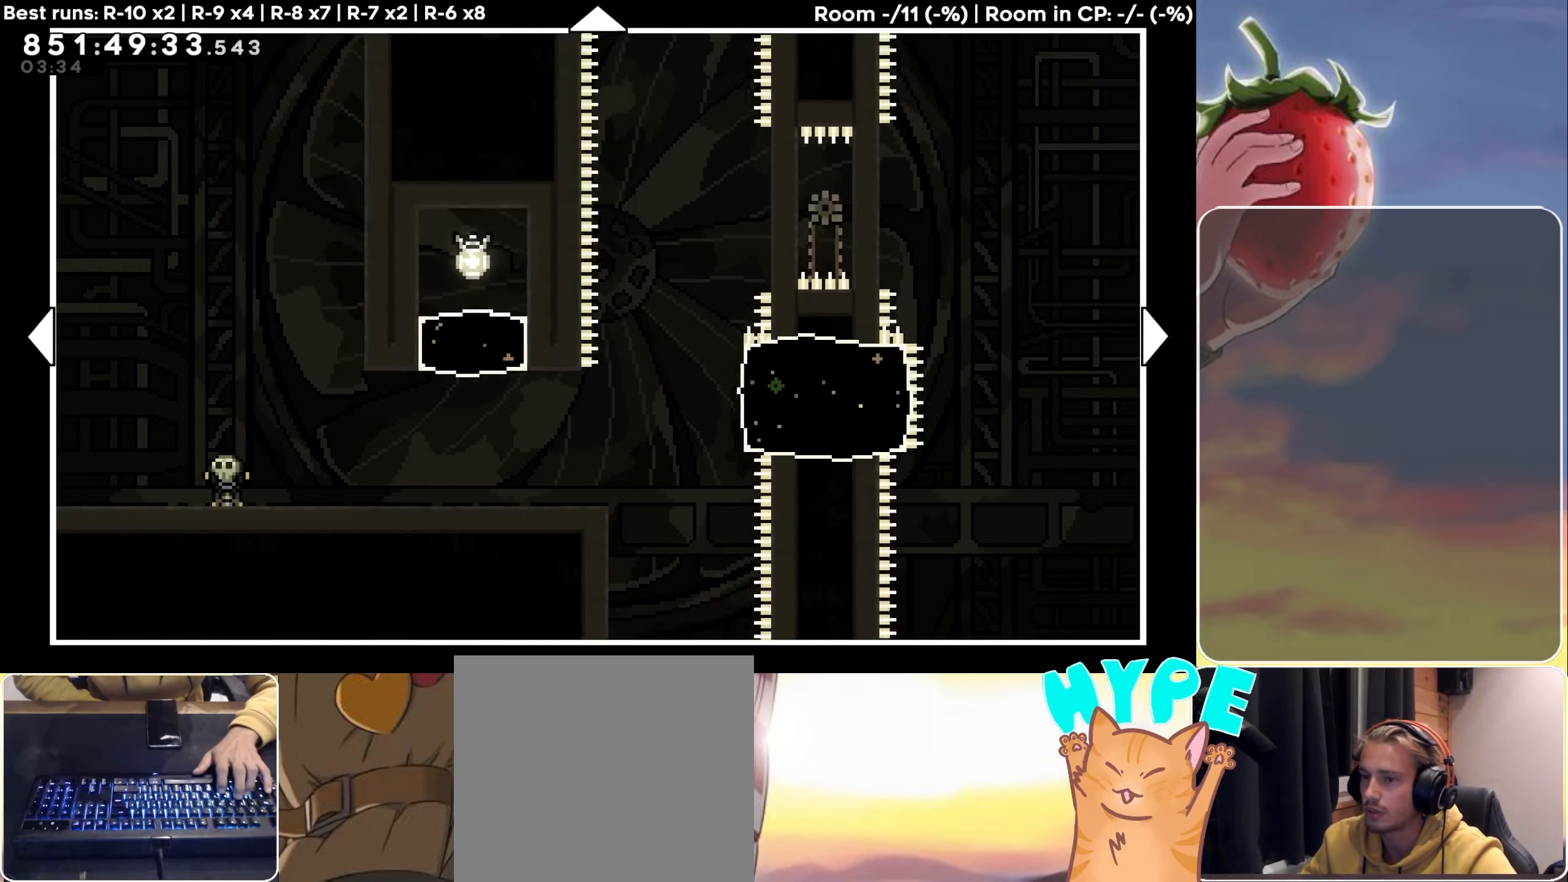
{"keys": [], "events": [[116, "left", "up"]]}
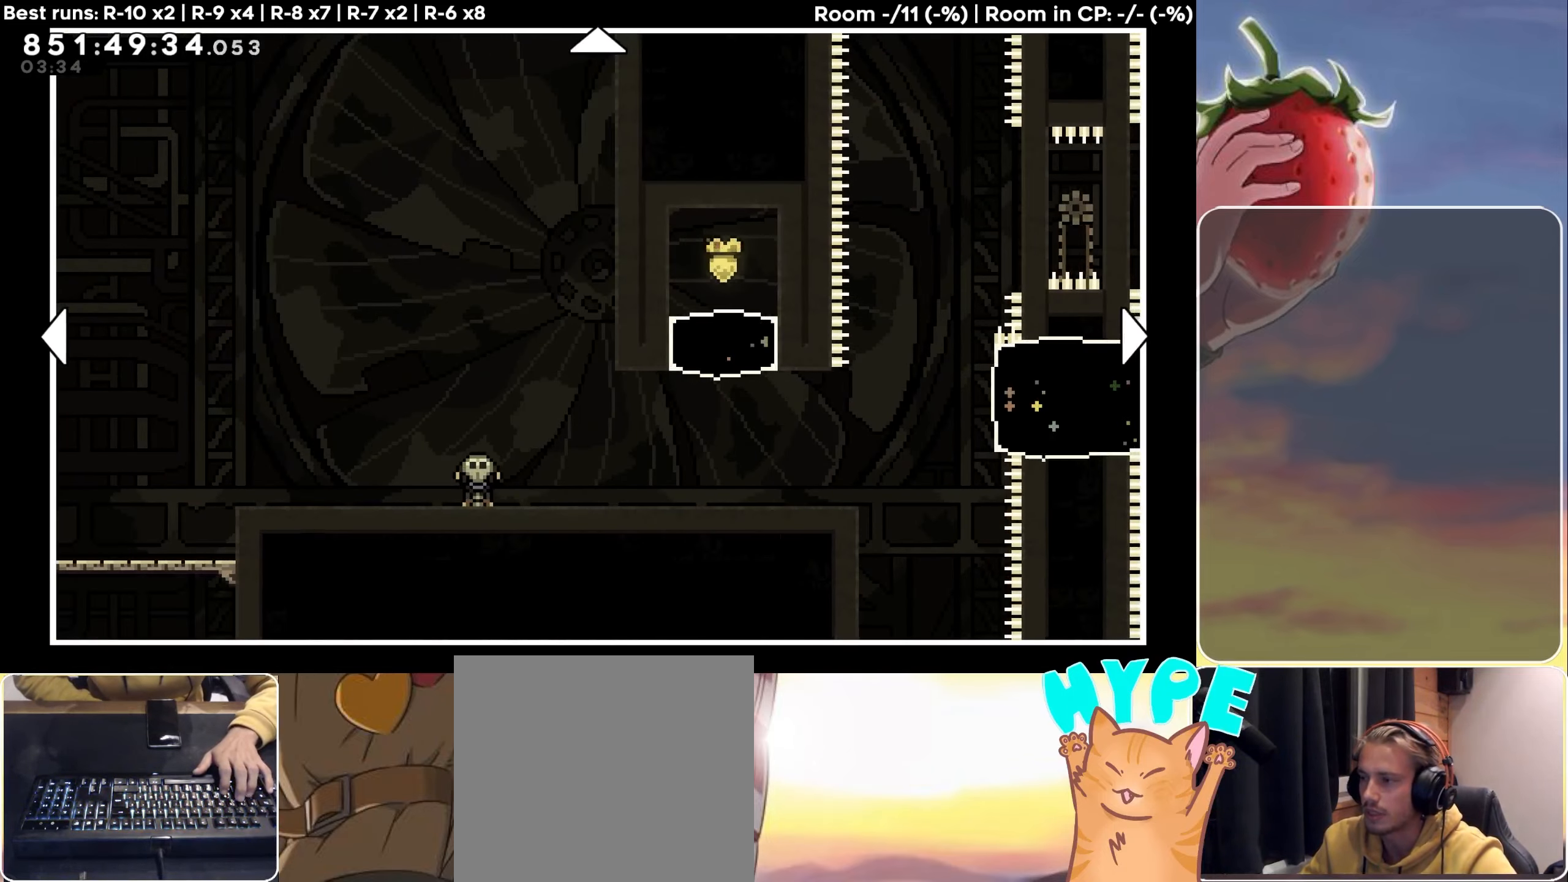
{"keys": ["right"], "events": [[400, "right", "down"]]}
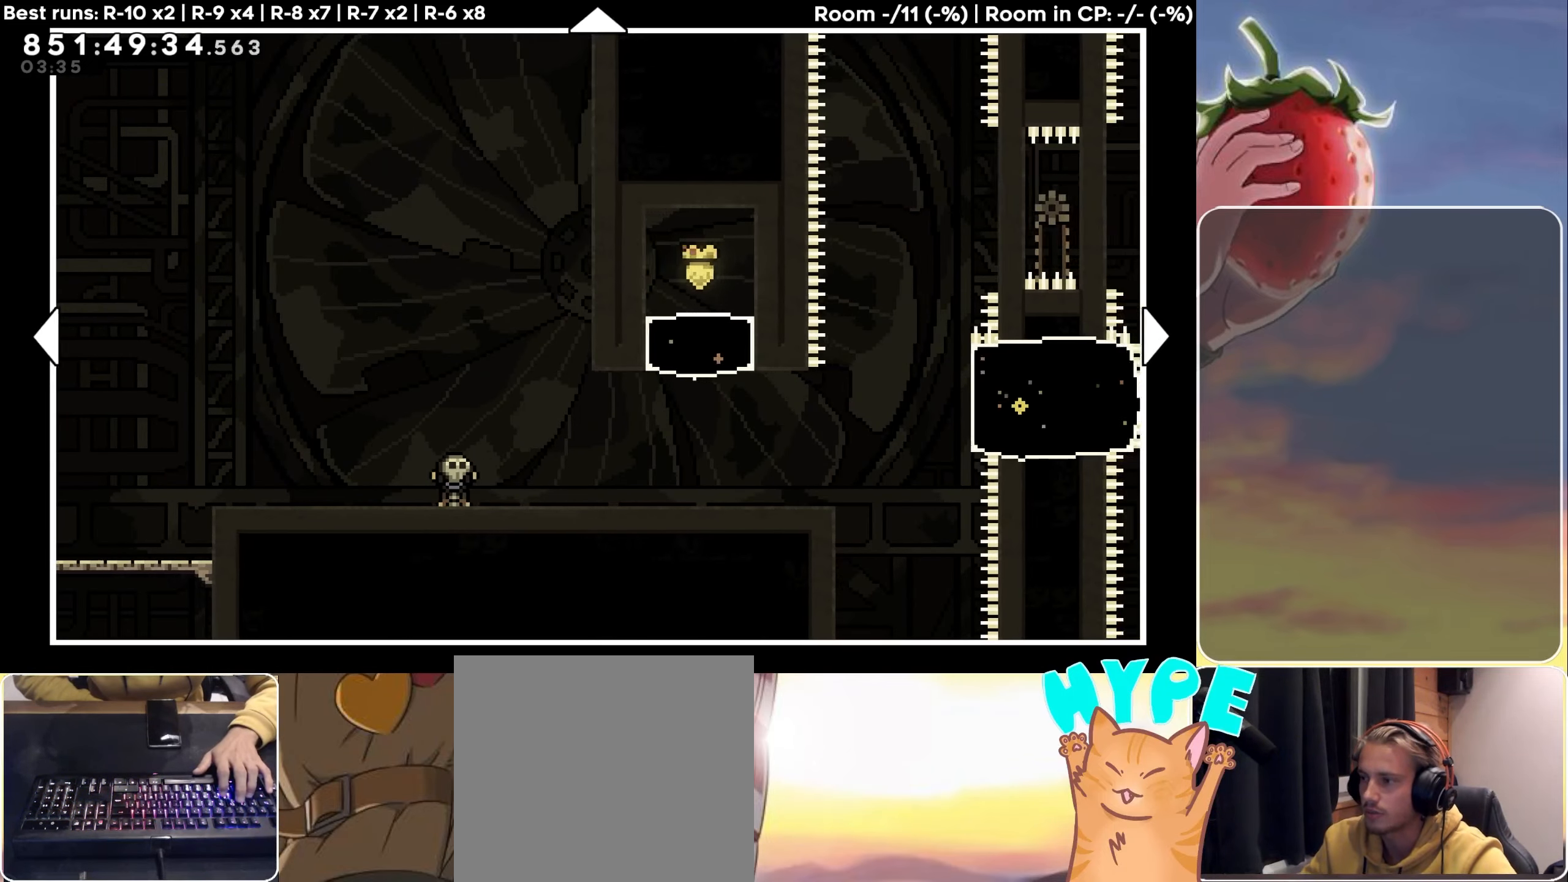
{"keys": ["right"], "events": []}
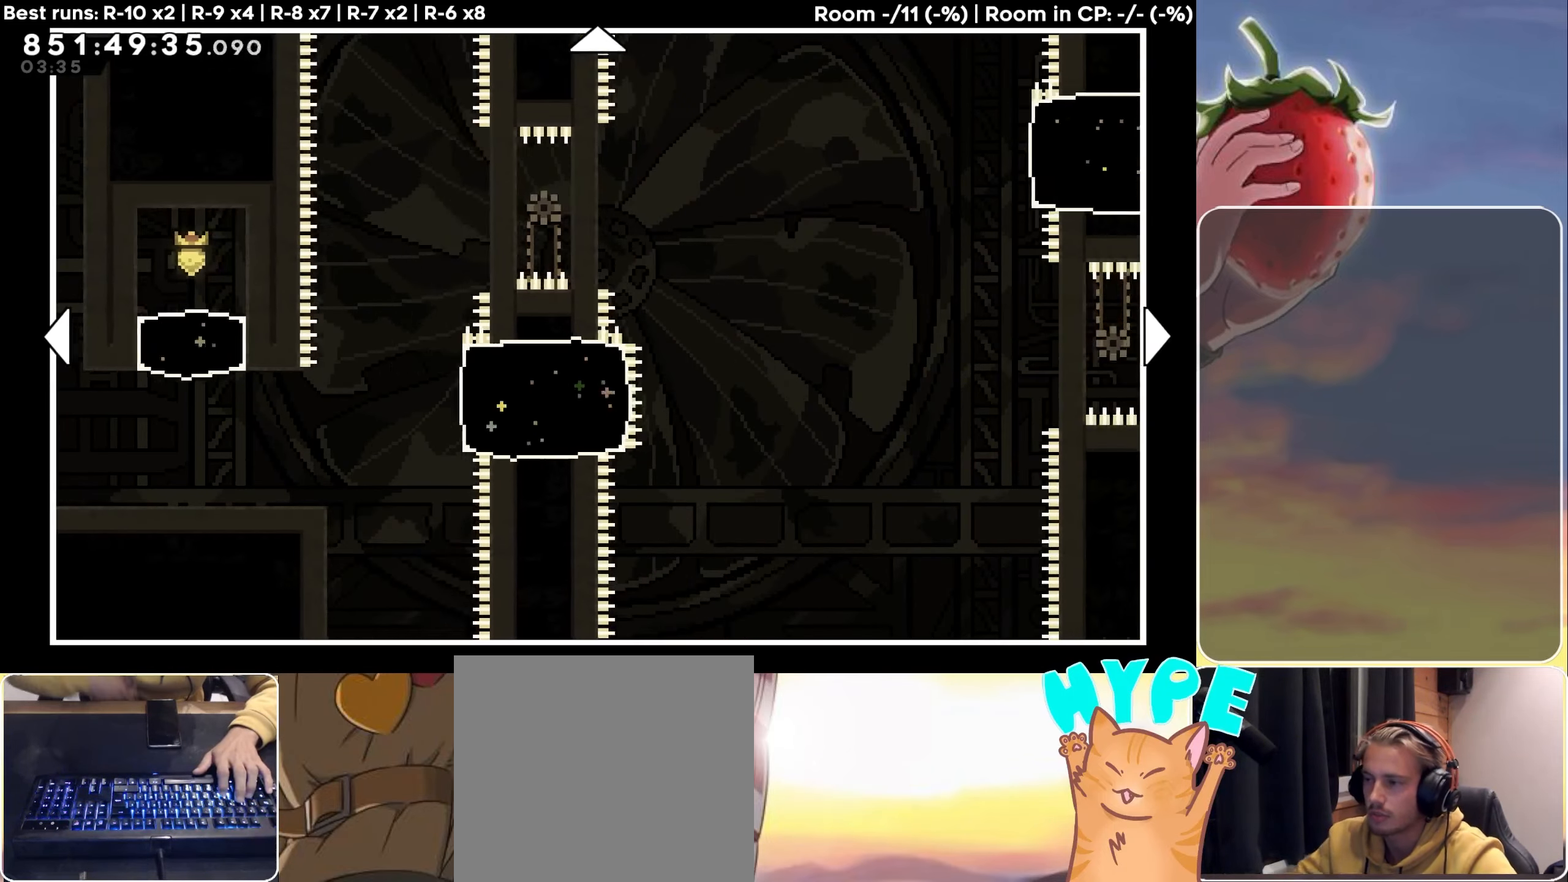
{"keys": ["right", "up"], "events": [[200, "up", "down"]]}
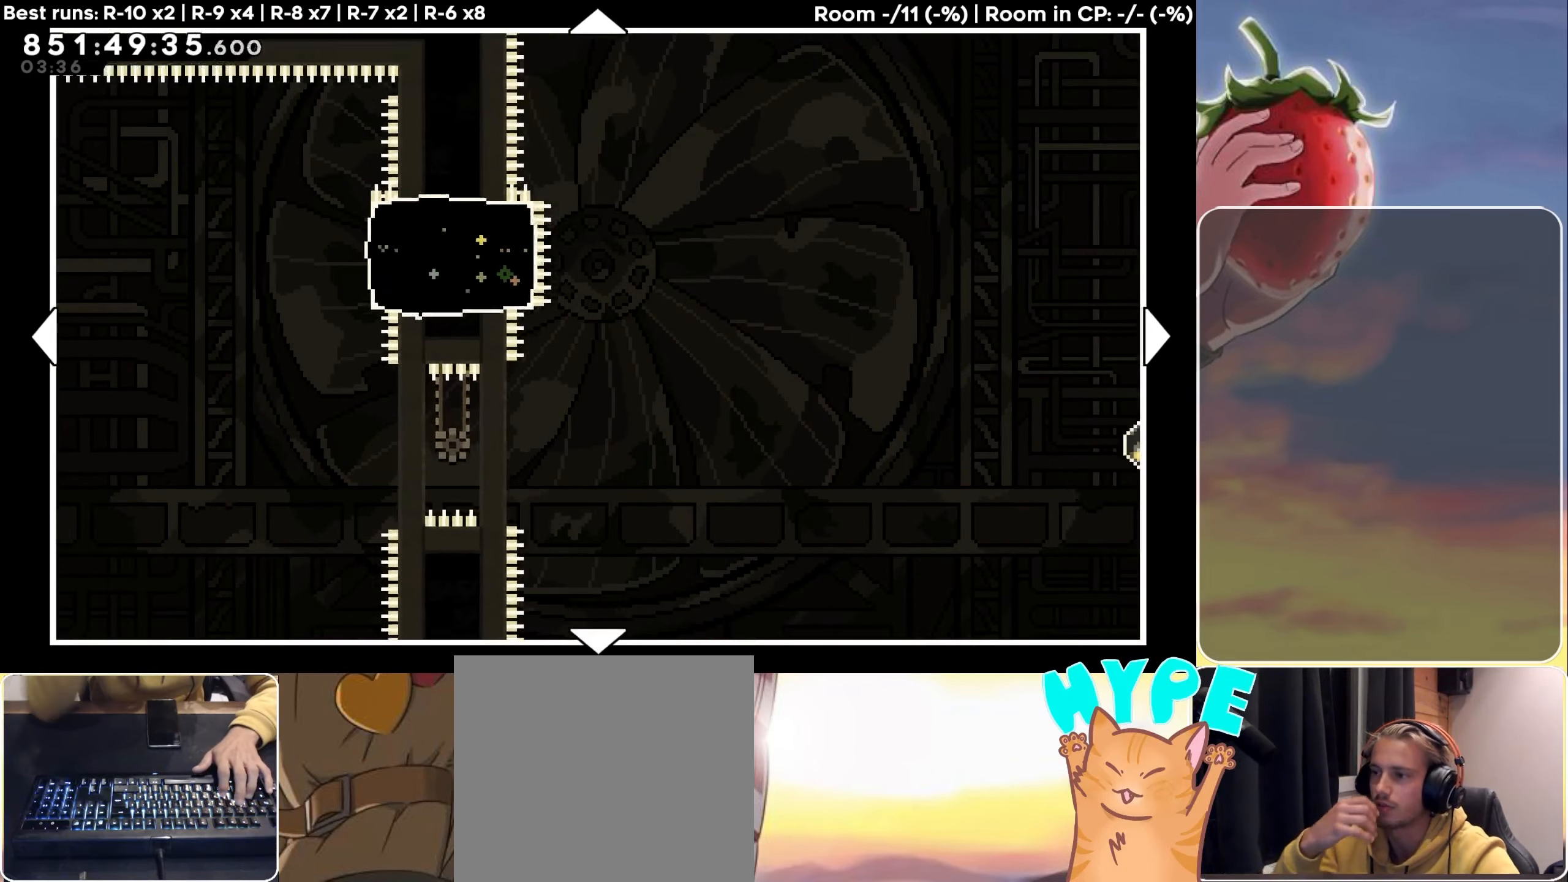
{"keys": ["down", "left"], "events": [[66, "up", "up"], [216, "right", "up"], [266, "down", "down"], [350, "left", "down"]]}
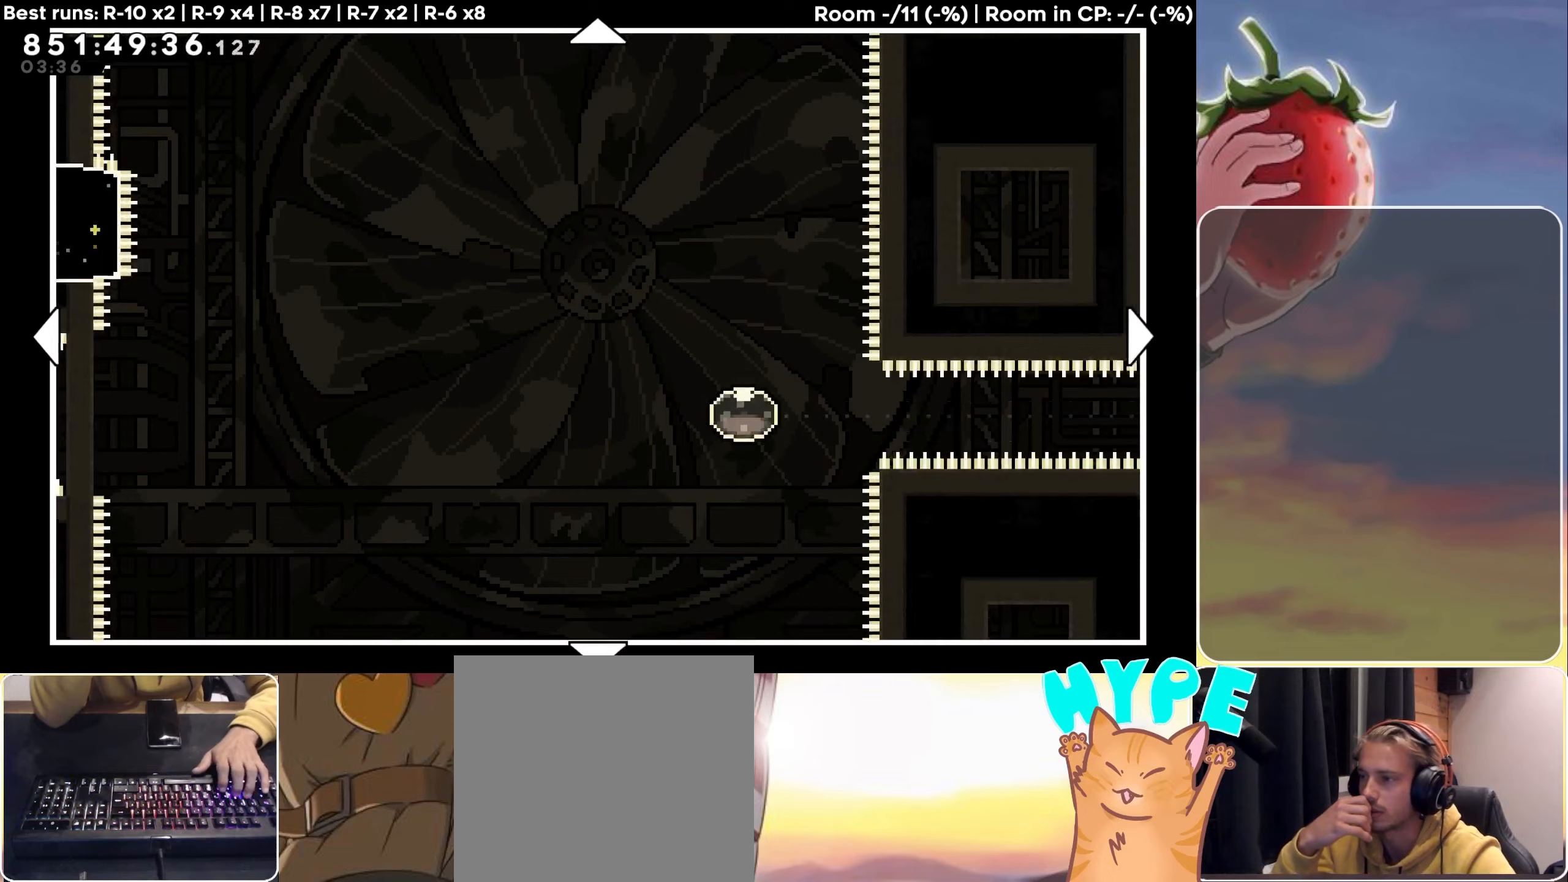
{"keys": ["left"], "events": [[133, "down", "up"]]}
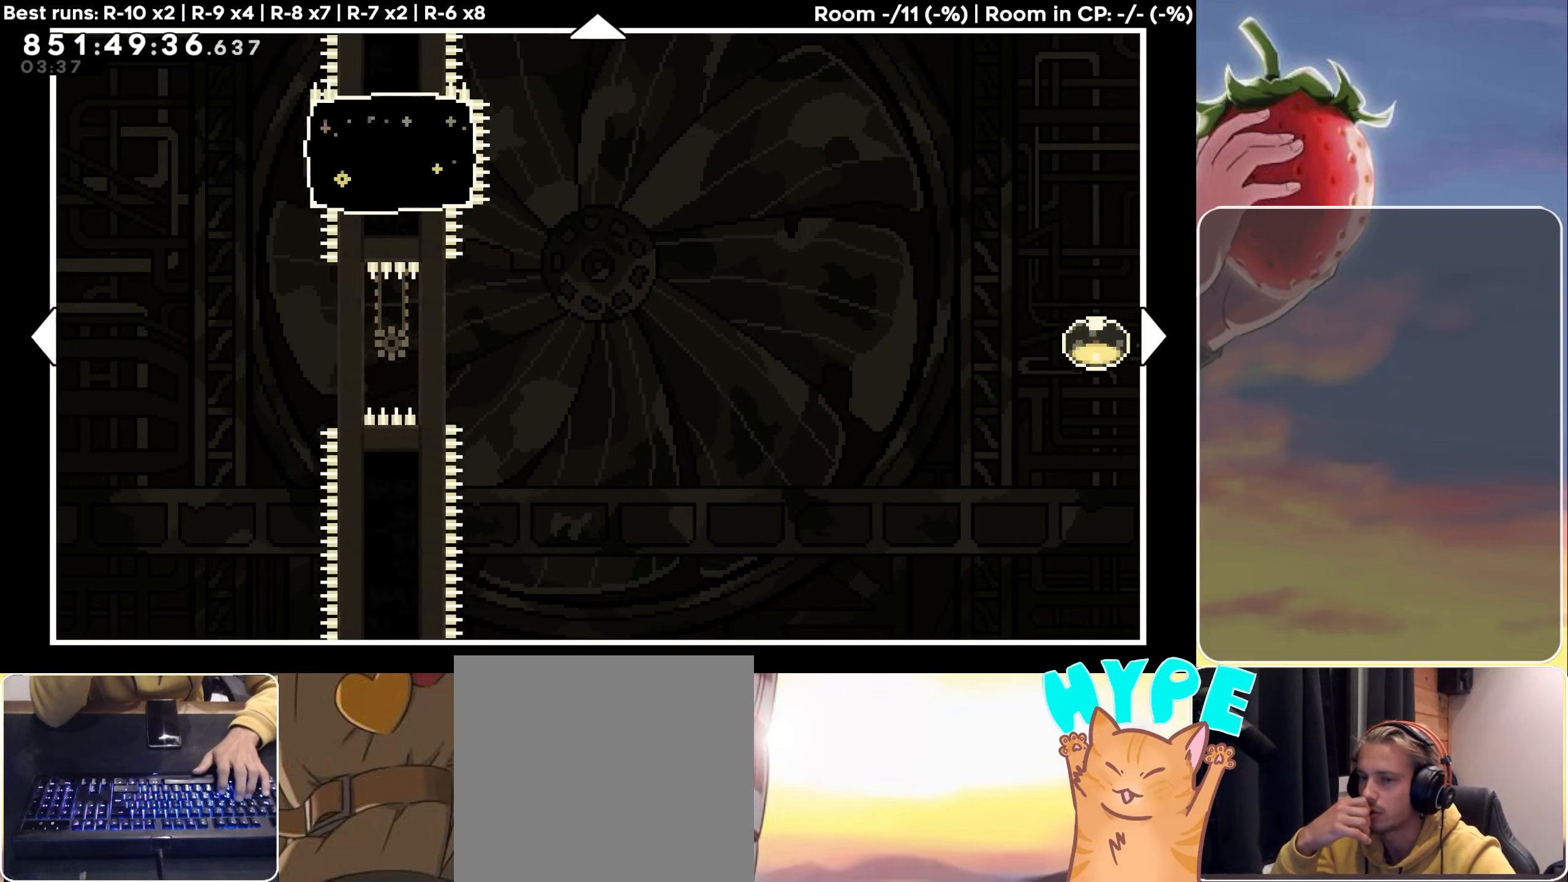
{"keys": [], "events": [[483, "left", "up"]]}
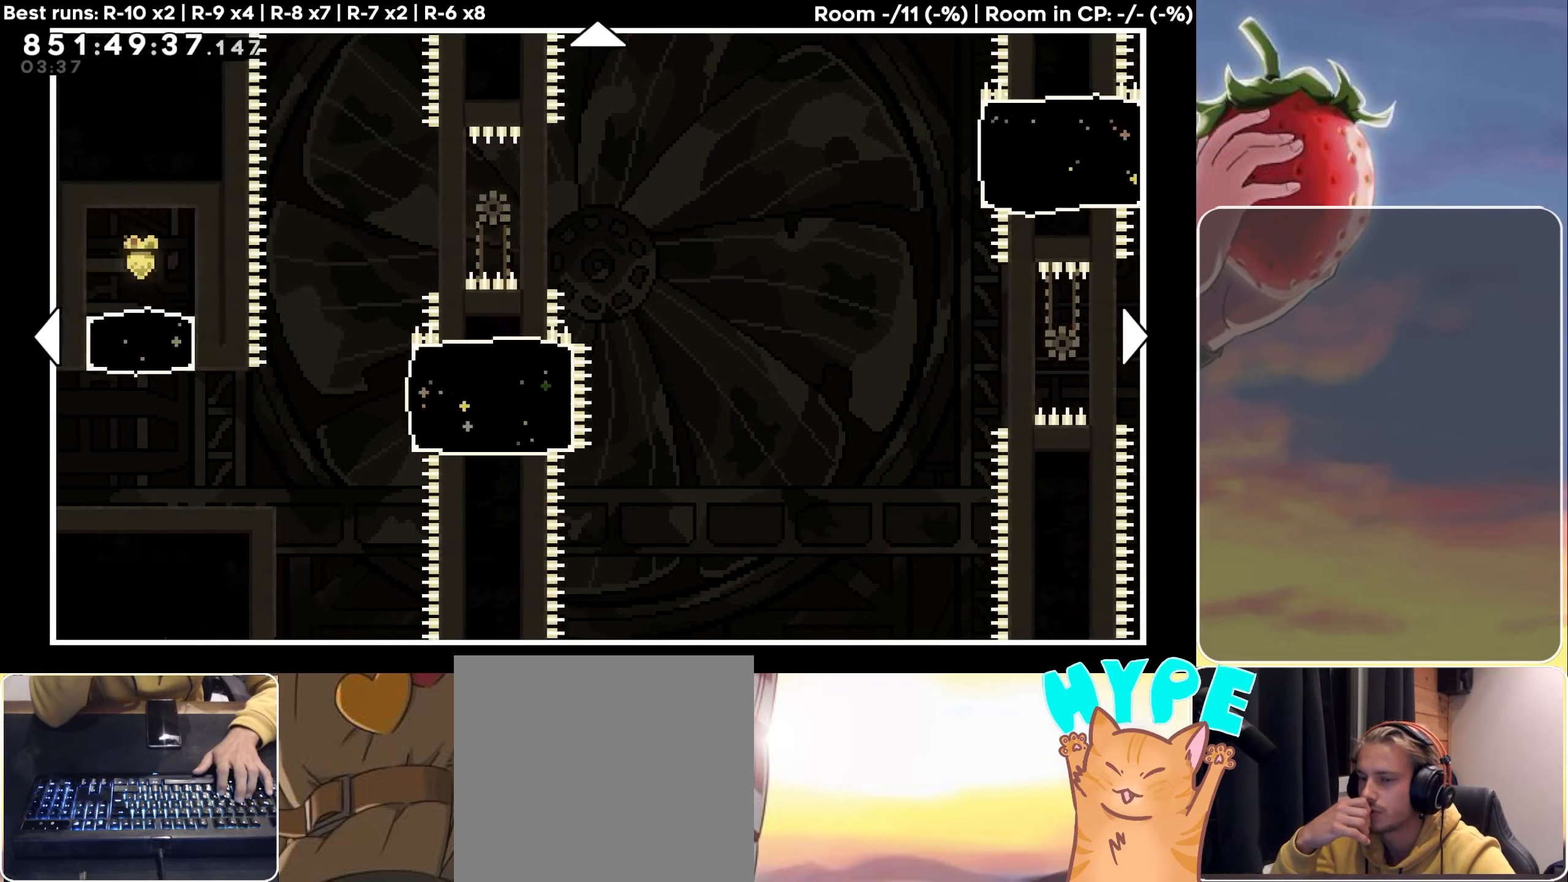
{"keys": [], "events": []}